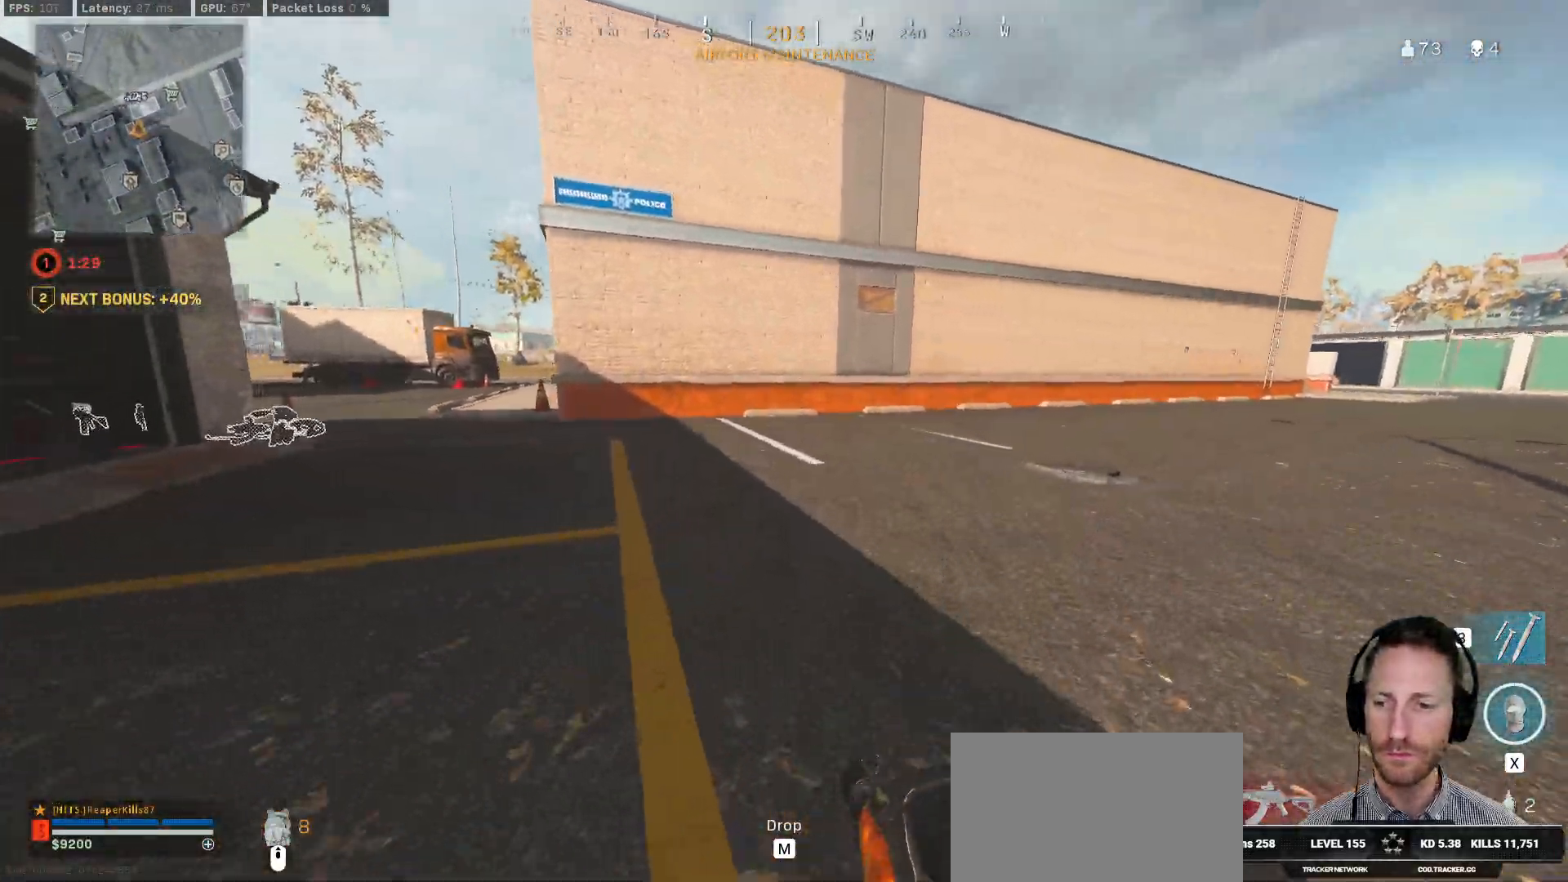
Gameplay with keyboard and mouse; each line is a JSON object with the keys and mouse buttons held at the frame after it. "events" lists presses ("down") and releases ("up") of "1", "2", "3", "4", "5", "a", "alt", "b", "c", "ctrl", "d", "e", "f", "g", "q", "r", "s", "shift", "space", "t", "tab", "v", "w", "x", "z", "mouse_left", "mouse_wheel", "mouse_right", "mouse_mb4" and "mouse_mb5" between this image and that frame as [ms after this image, input, new state], when the widget could be followed in between. "mouse_left", "mouse_wheel", "mouse_right", "mouse_mb4", "mouse_mb5" = the "left", "wheel", "right", "mb4", "mb5" buttons of the "mouse" list. No other keys are recorded. "wheel" means that the mouse wheel is clicked or scrolled. Mouse movement is not recorded.
{"keys": ["shift", "w"], "mouse": [], "events": [[167, "q", "up"], [183, "d", "down"], [200, "shift", "up"], [317, "d", "up"], [367, "shift", "down"]]}
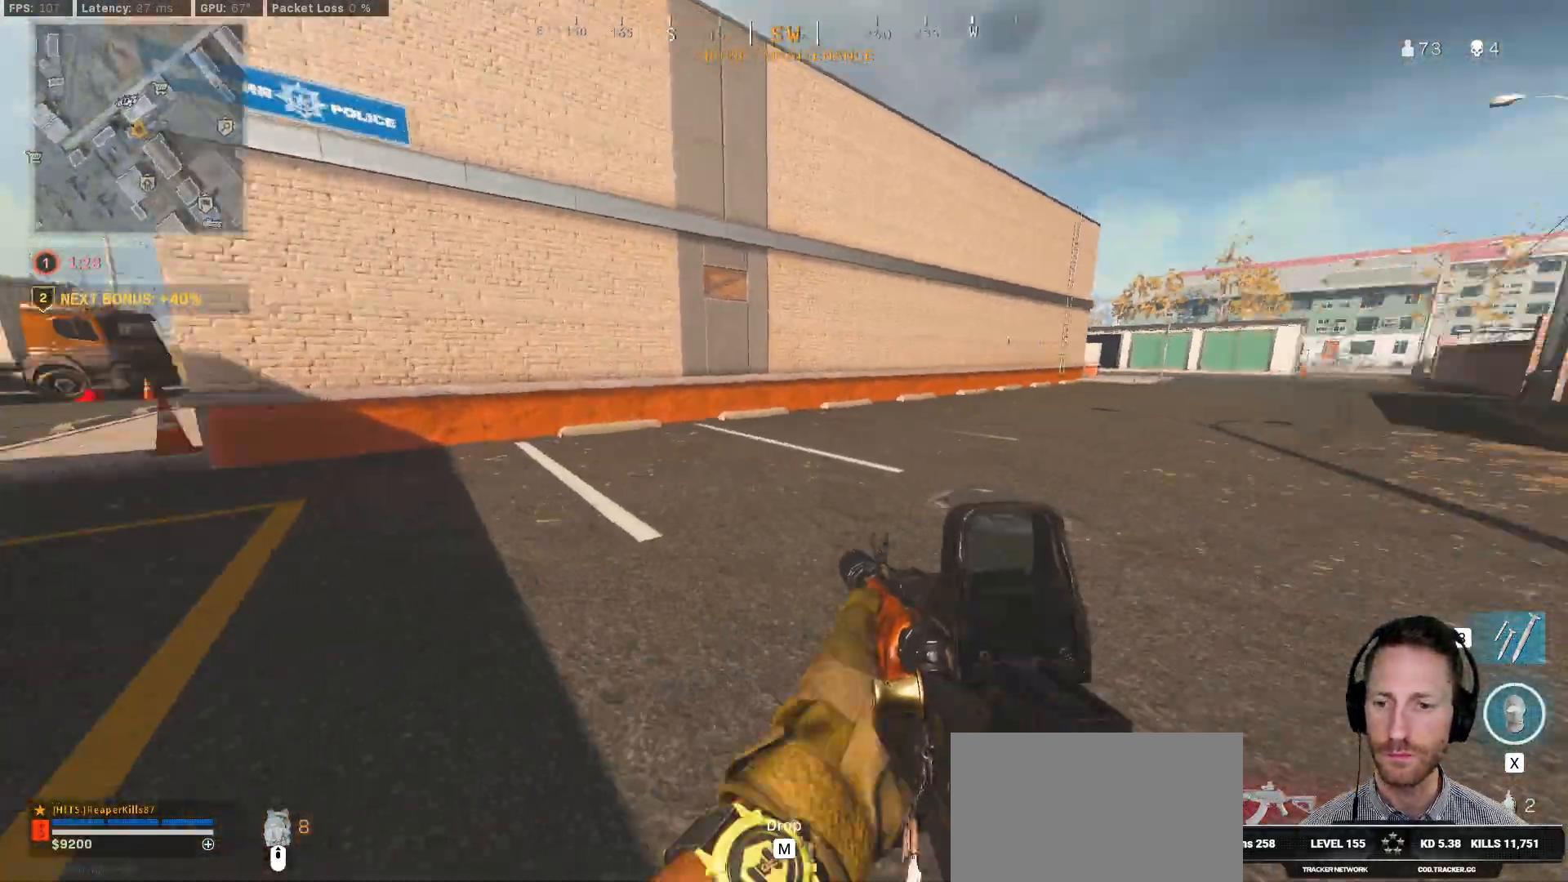
{"keys": ["shift", "w"], "mouse": [], "events": []}
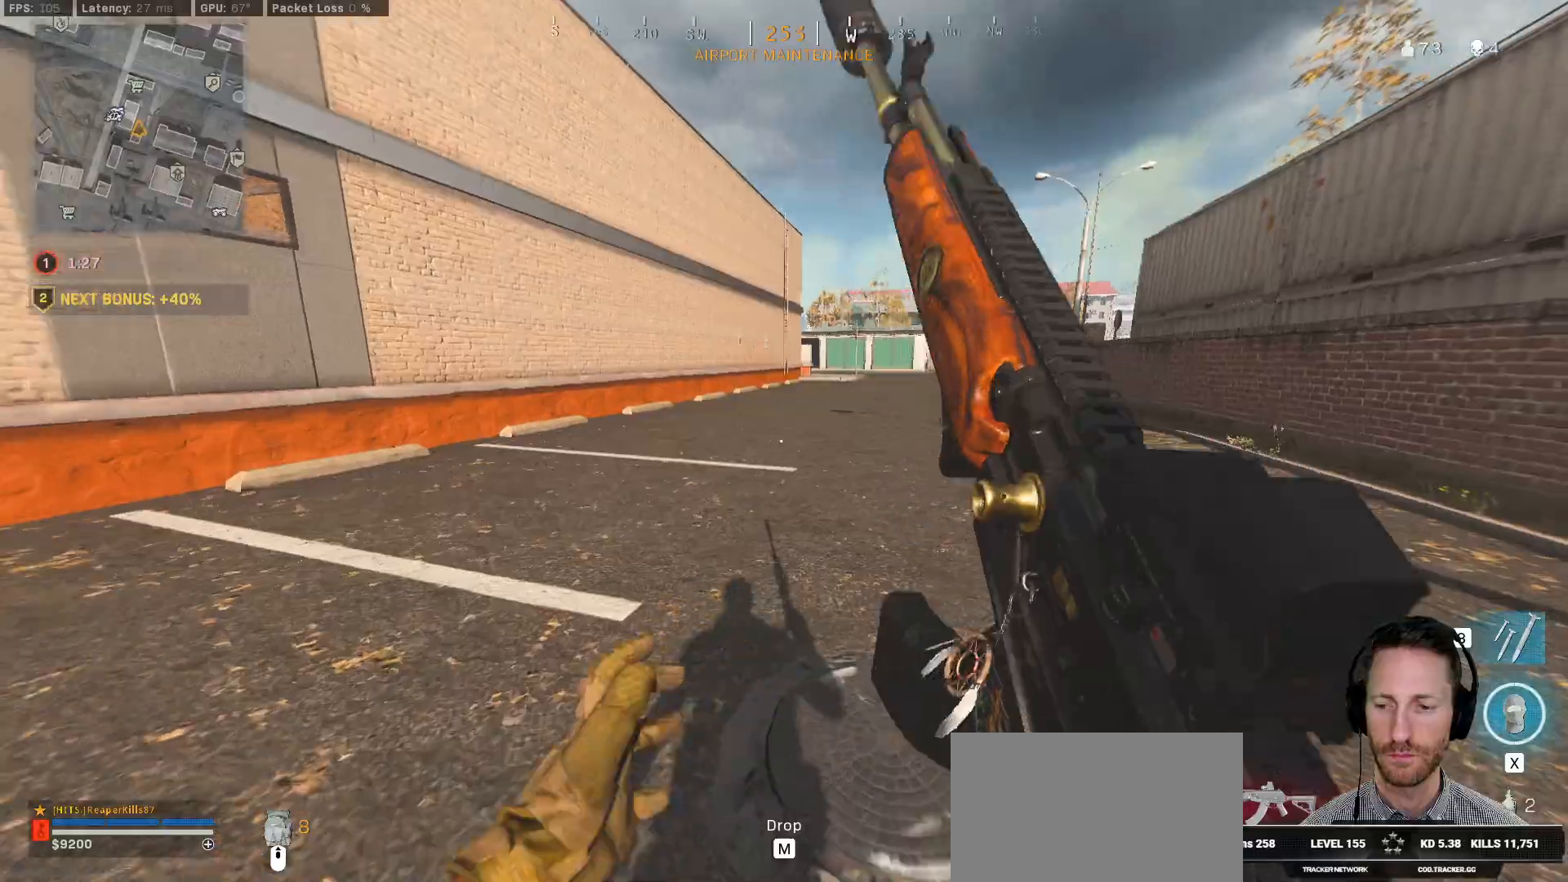
{"keys": ["shift", "w"], "mouse": [], "events": [[50, "c", "down"], [117, "c", "up"], [183, "shift", "up"], [217, "c", "down"], [283, "space", "down"], [333, "shift", "down"], [350, "c", "up"], [400, "space", "up"]]}
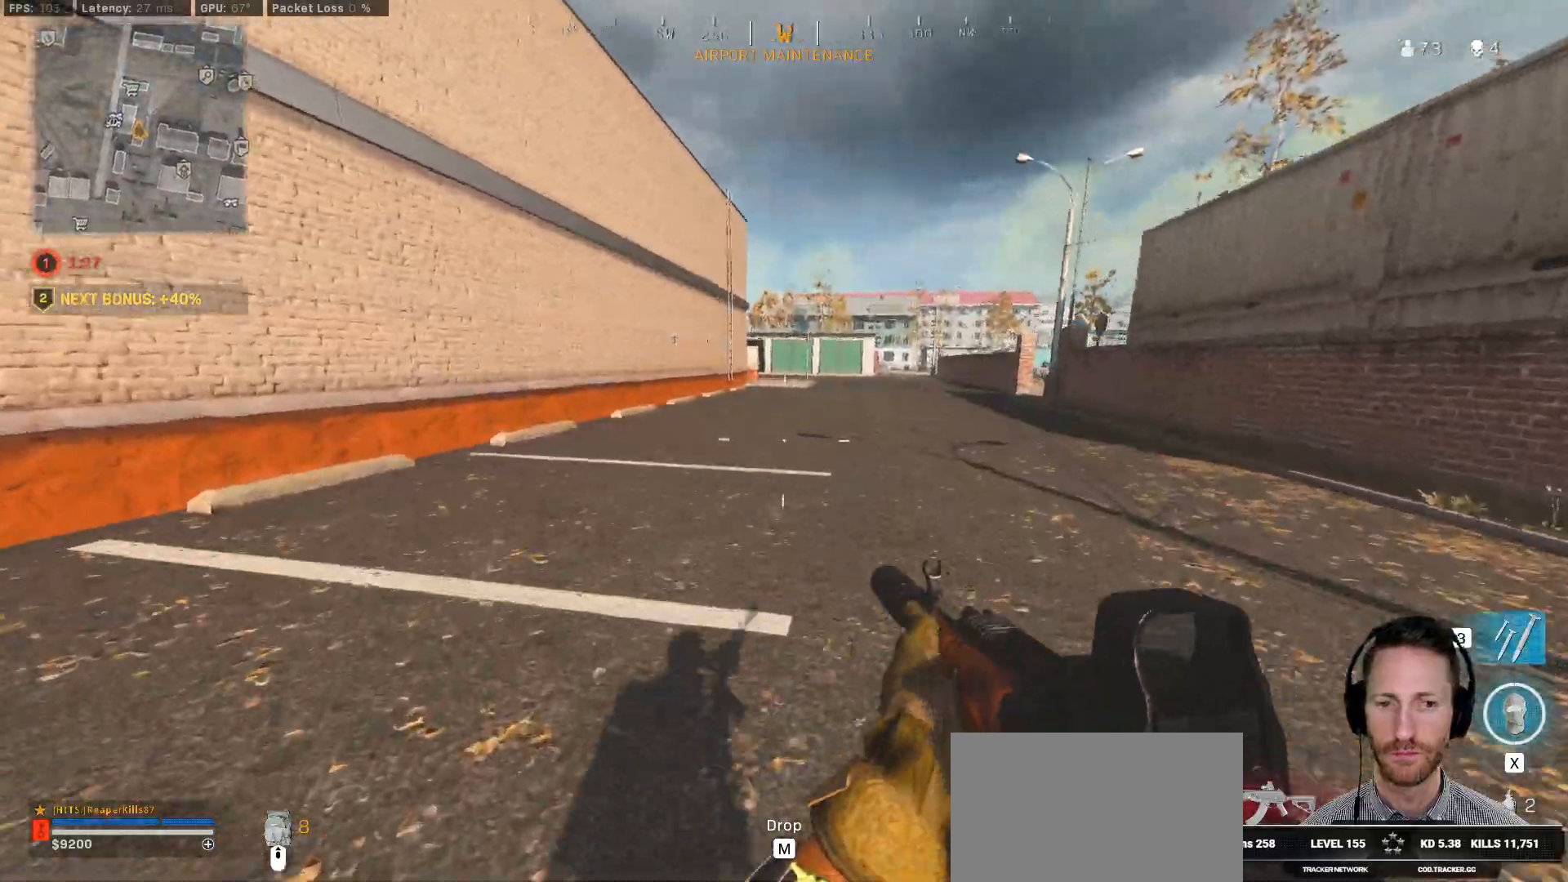
{"keys": ["shift", "w"], "mouse": [], "events": []}
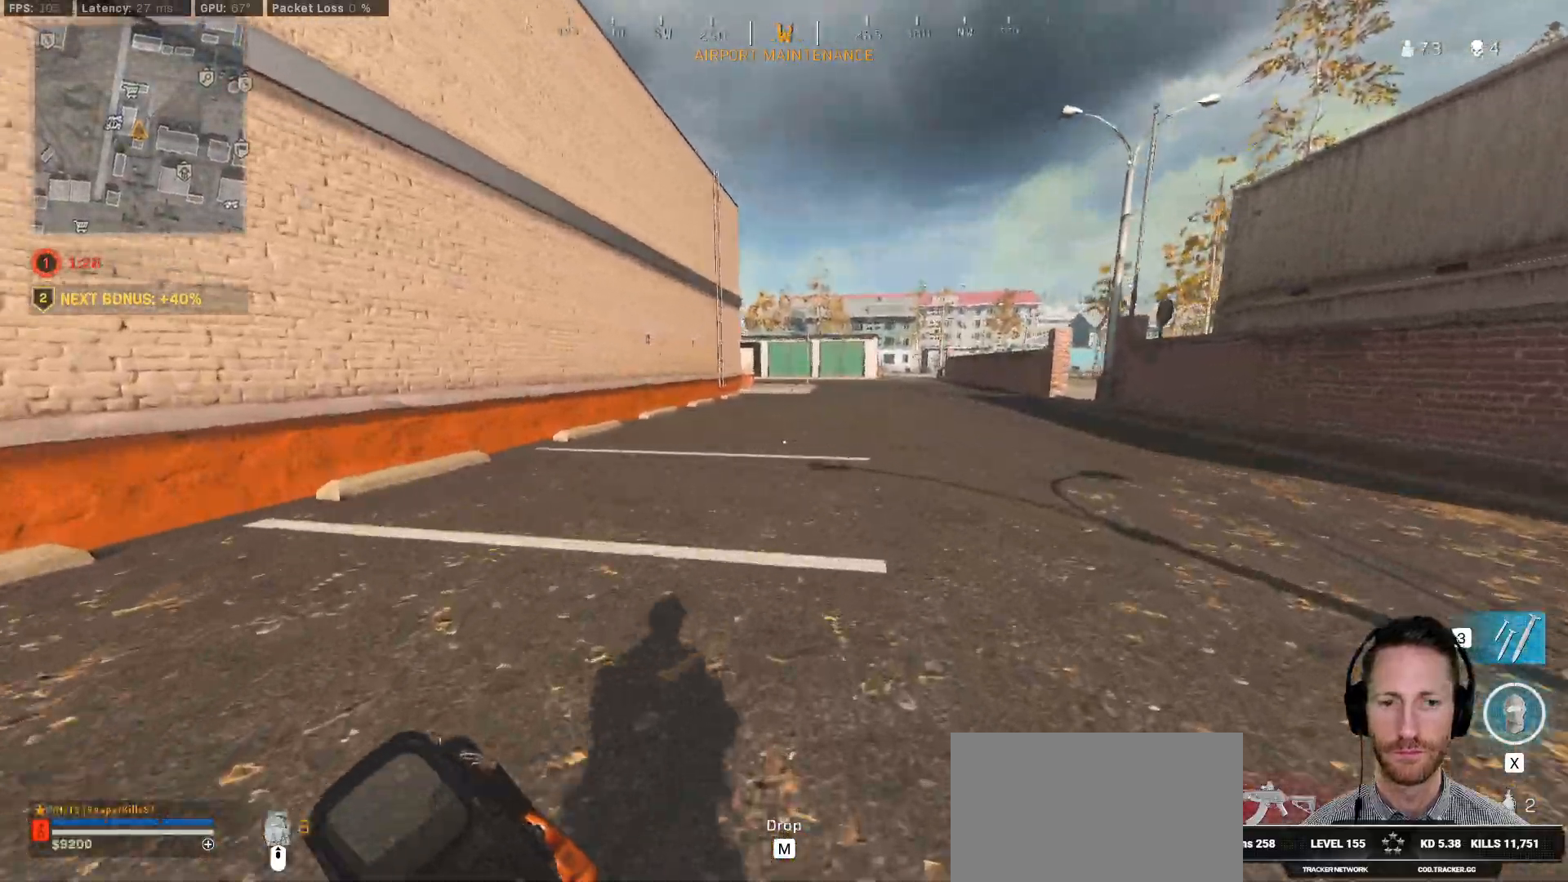
{"keys": ["shift", "w"], "mouse": [], "events": []}
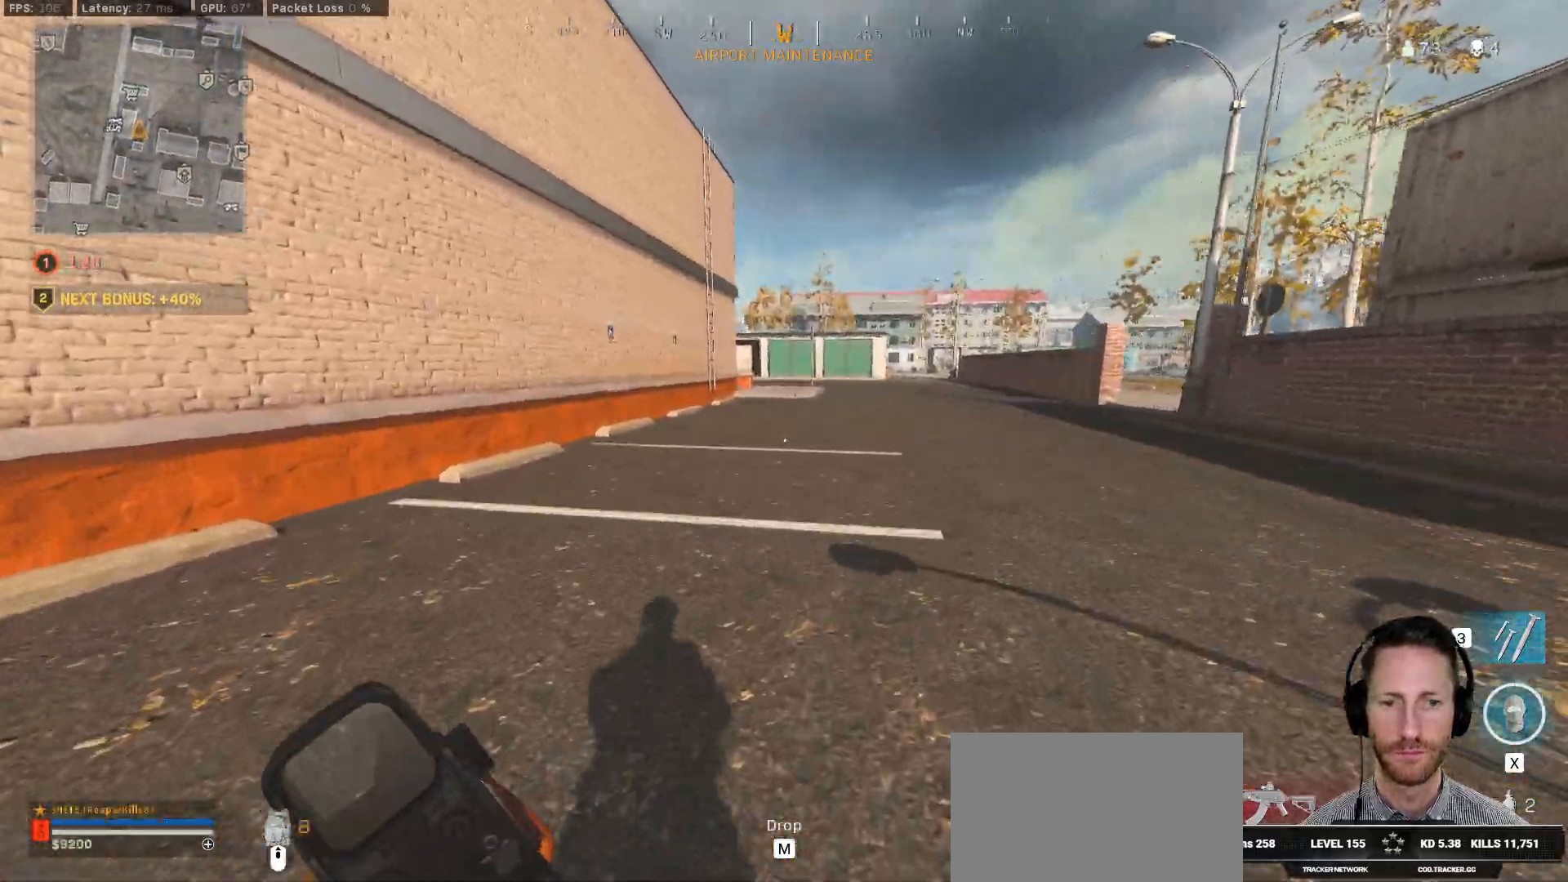
{"keys": ["a", "shift", "w"], "mouse": [], "events": [[33, "a", "down"]]}
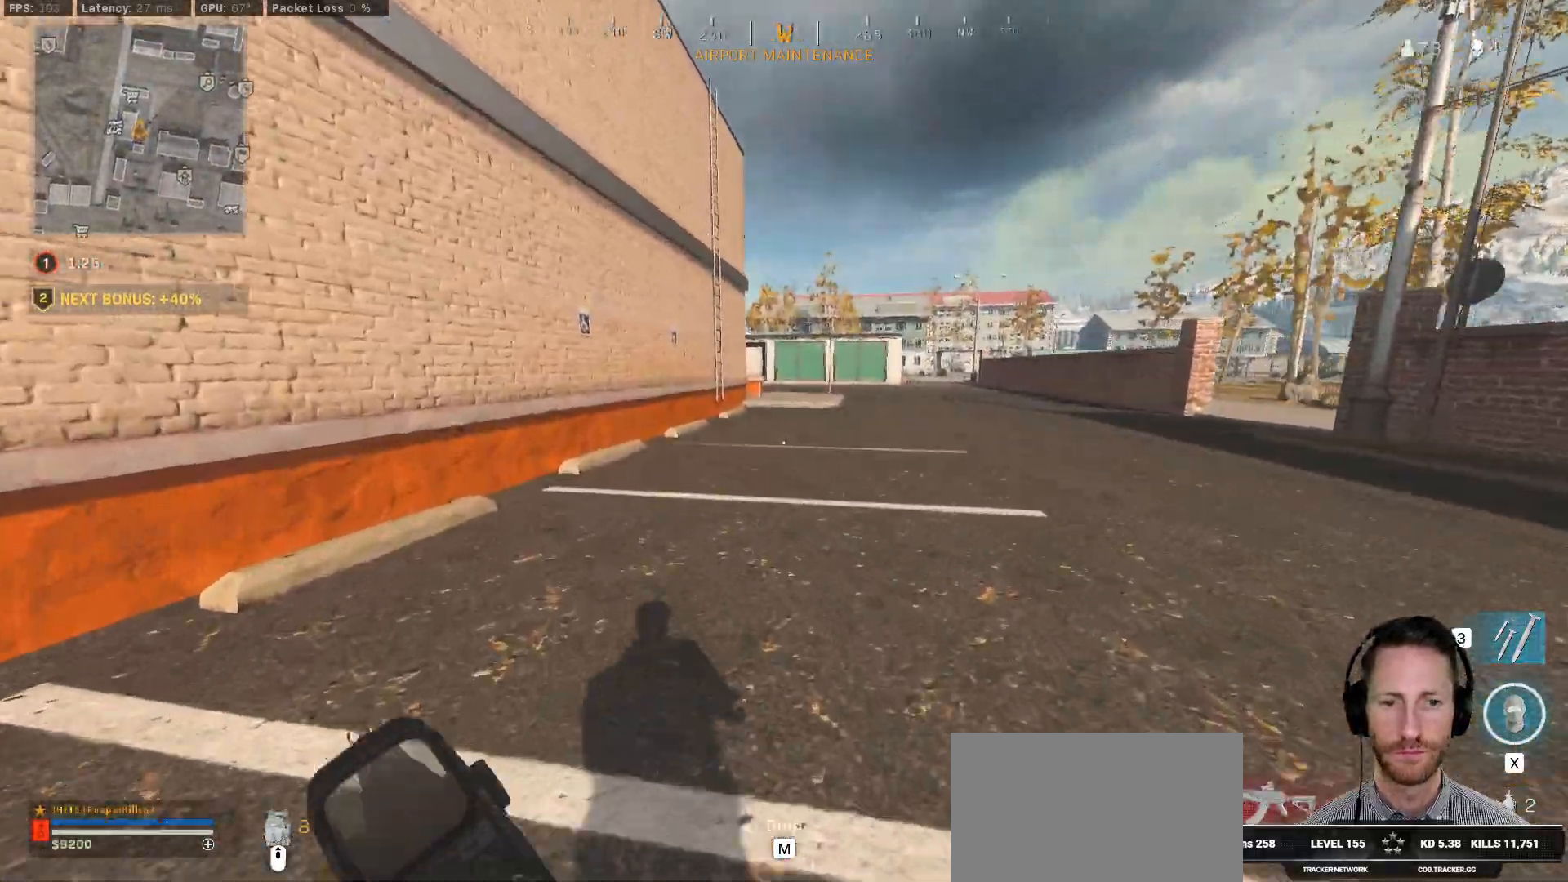
{"keys": ["c", "w"], "mouse": [], "events": [[100, "a", "up"], [333, "c", "down"], [400, "c", "up"], [450, "shift", "up"], [483, "c", "down"]]}
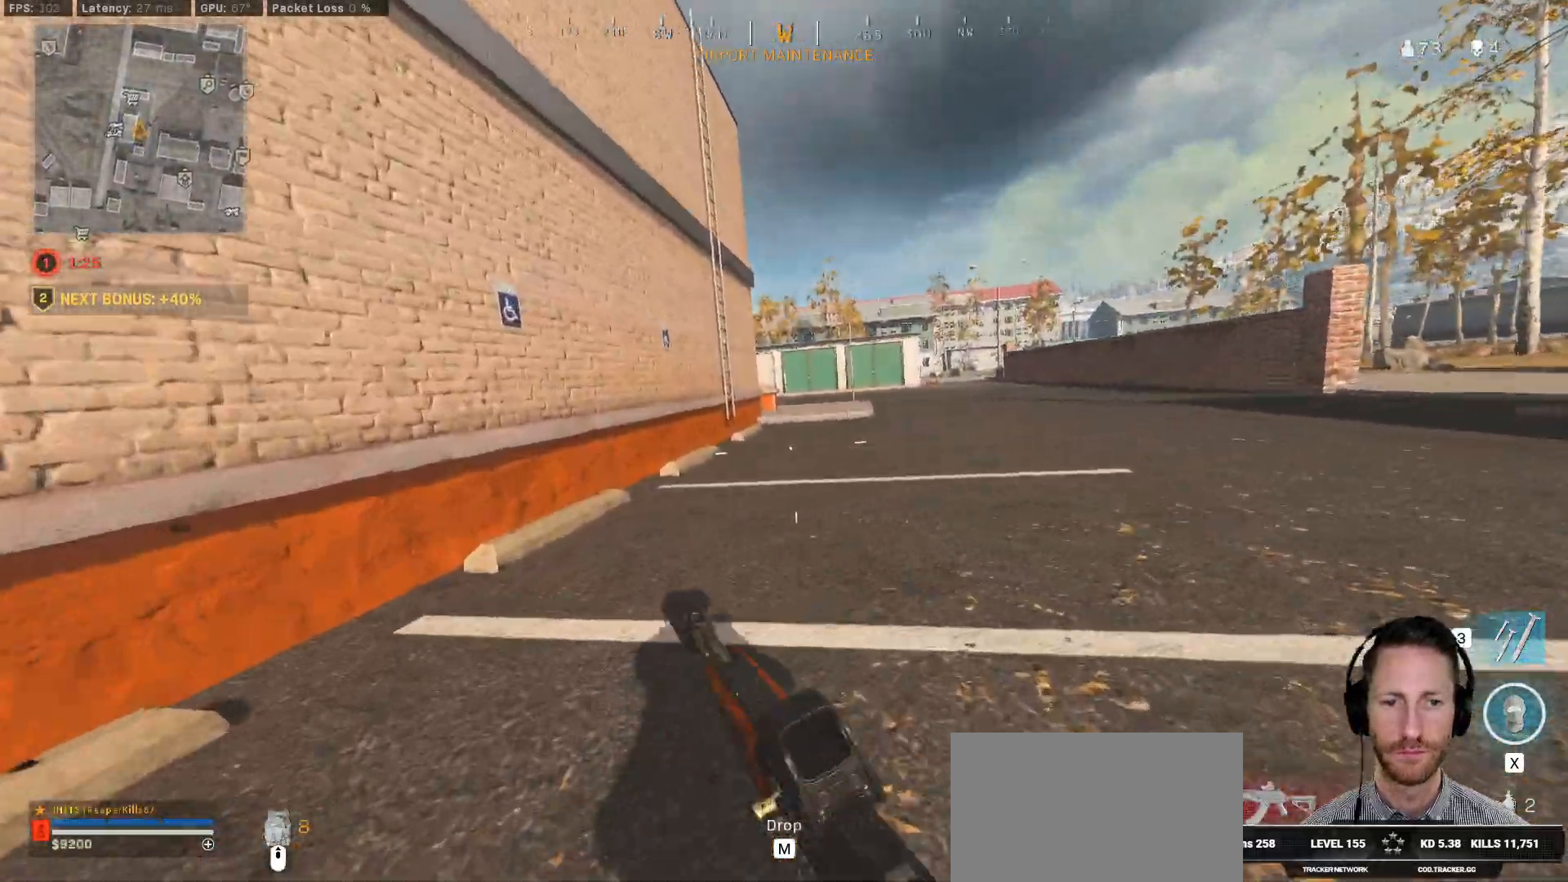
{"keys": ["shift", "w"], "mouse": [], "events": [[67, "space", "down"], [117, "c", "up"], [117, "shift", "down"], [167, "space", "up"]]}
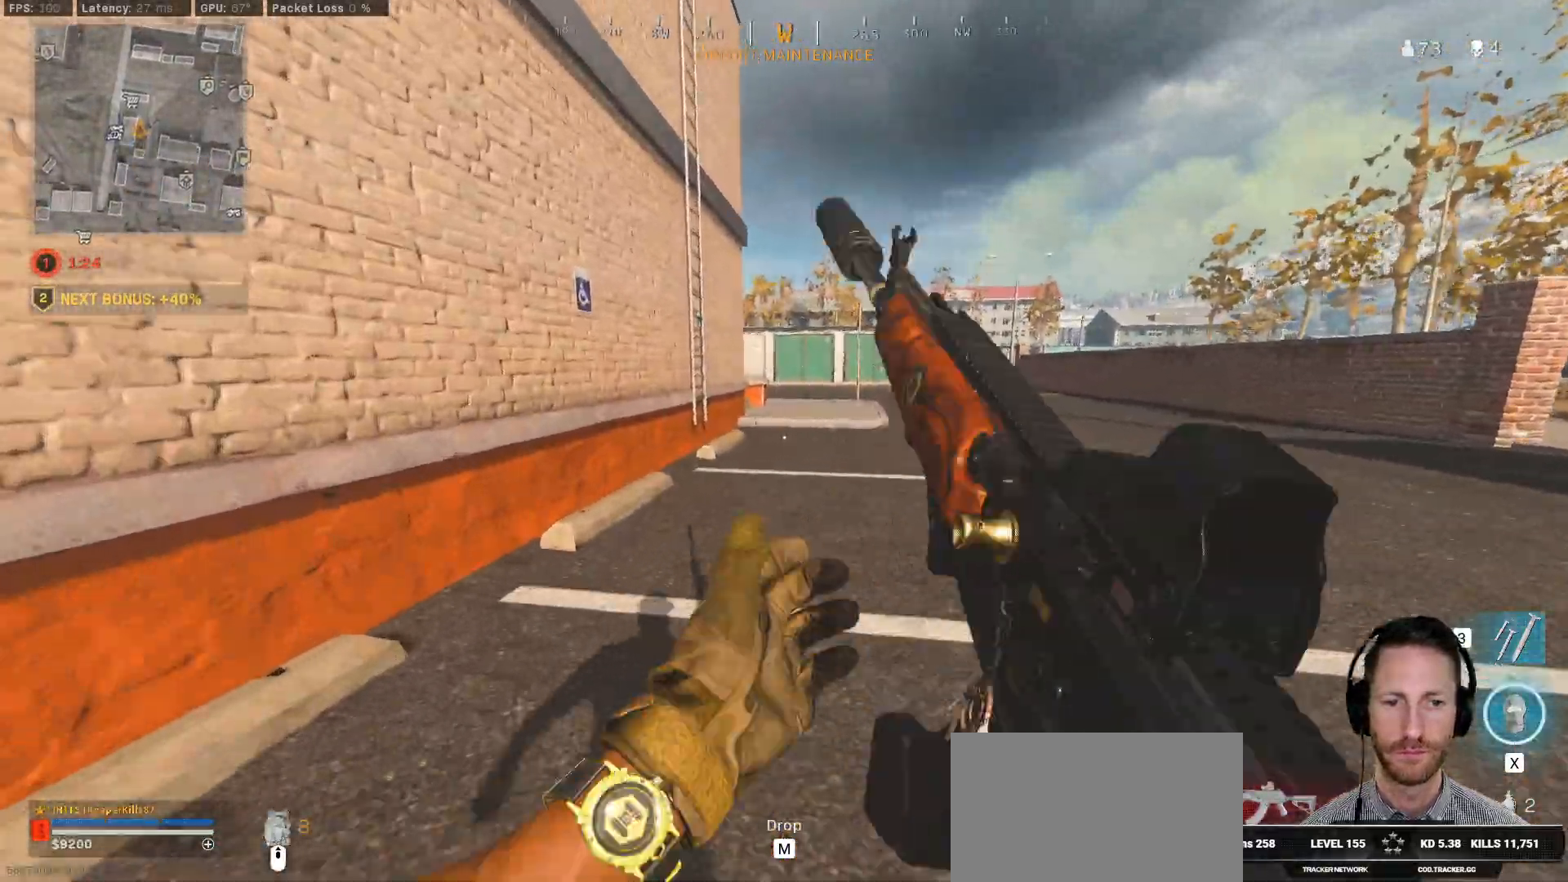
{"keys": ["c", "shift", "w"], "mouse": [], "events": [[500, "c", "down"]]}
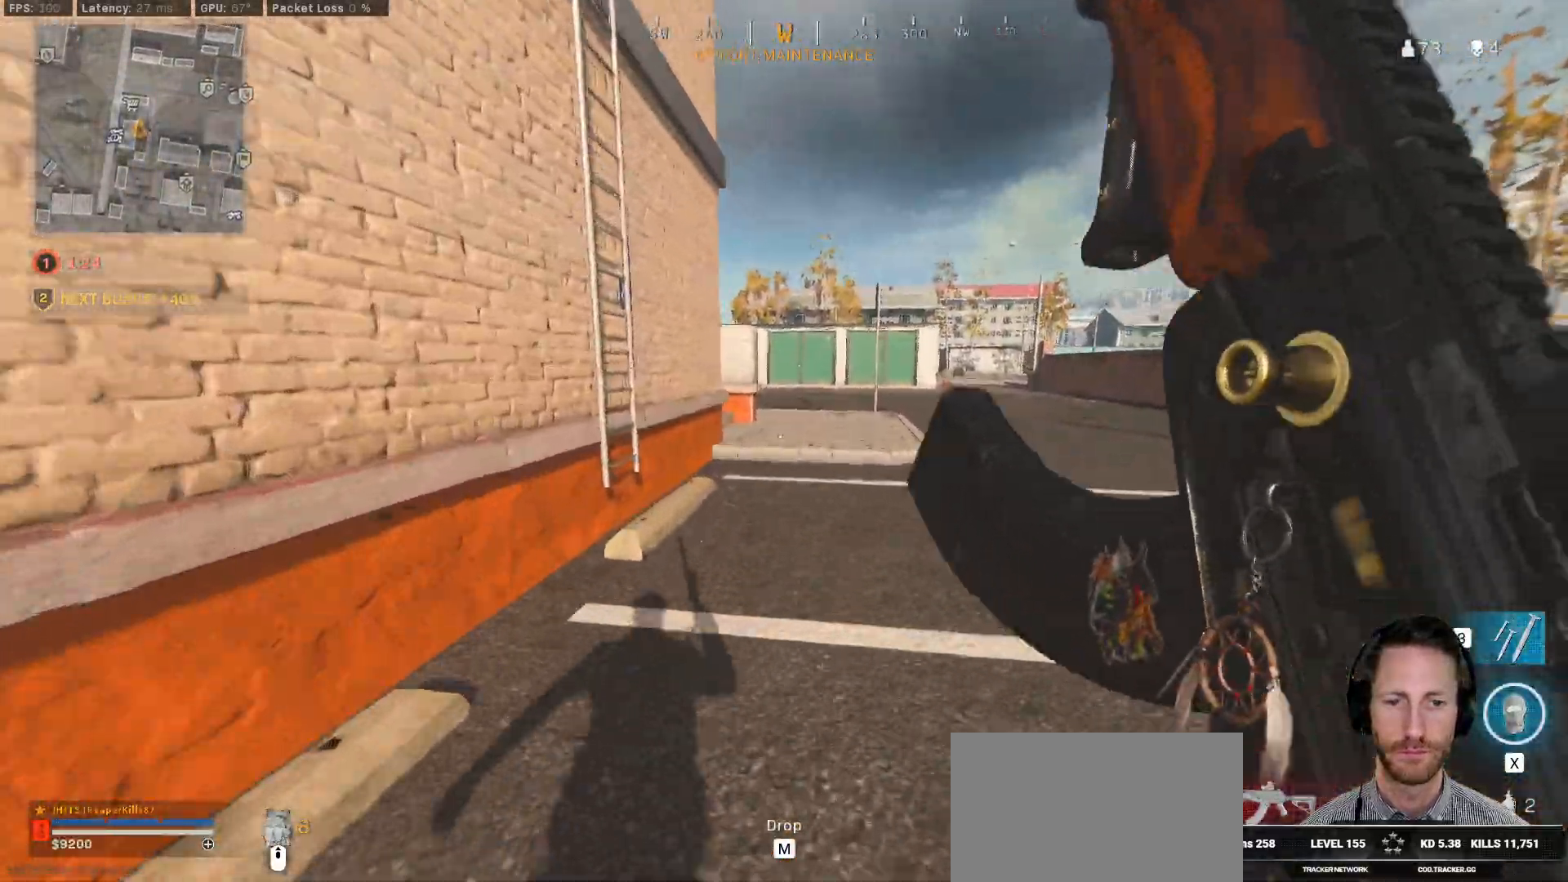
{"keys": ["shift", "w"], "mouse": [], "events": [[67, "c", "up"], [117, "shift", "up"], [150, "c", "down"], [233, "space", "down"], [283, "c", "up"], [300, "shift", "down"], [367, "space", "up"]]}
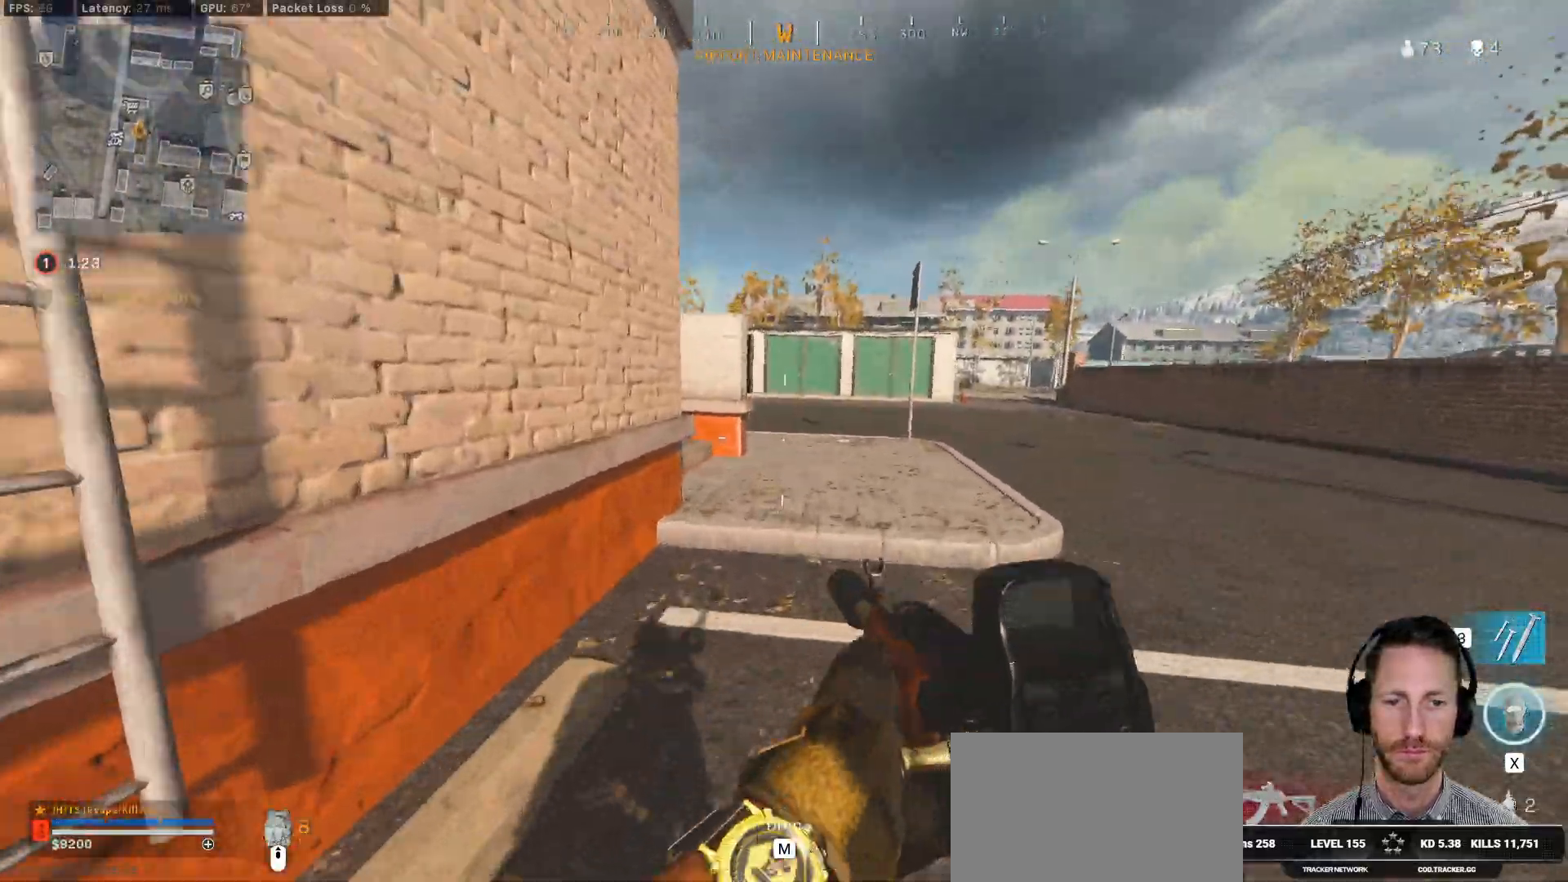
{"keys": ["d", "shift", "w"], "mouse": [], "events": [[33, "d", "down"], [150, "d", "up"], [400, "d", "down"]]}
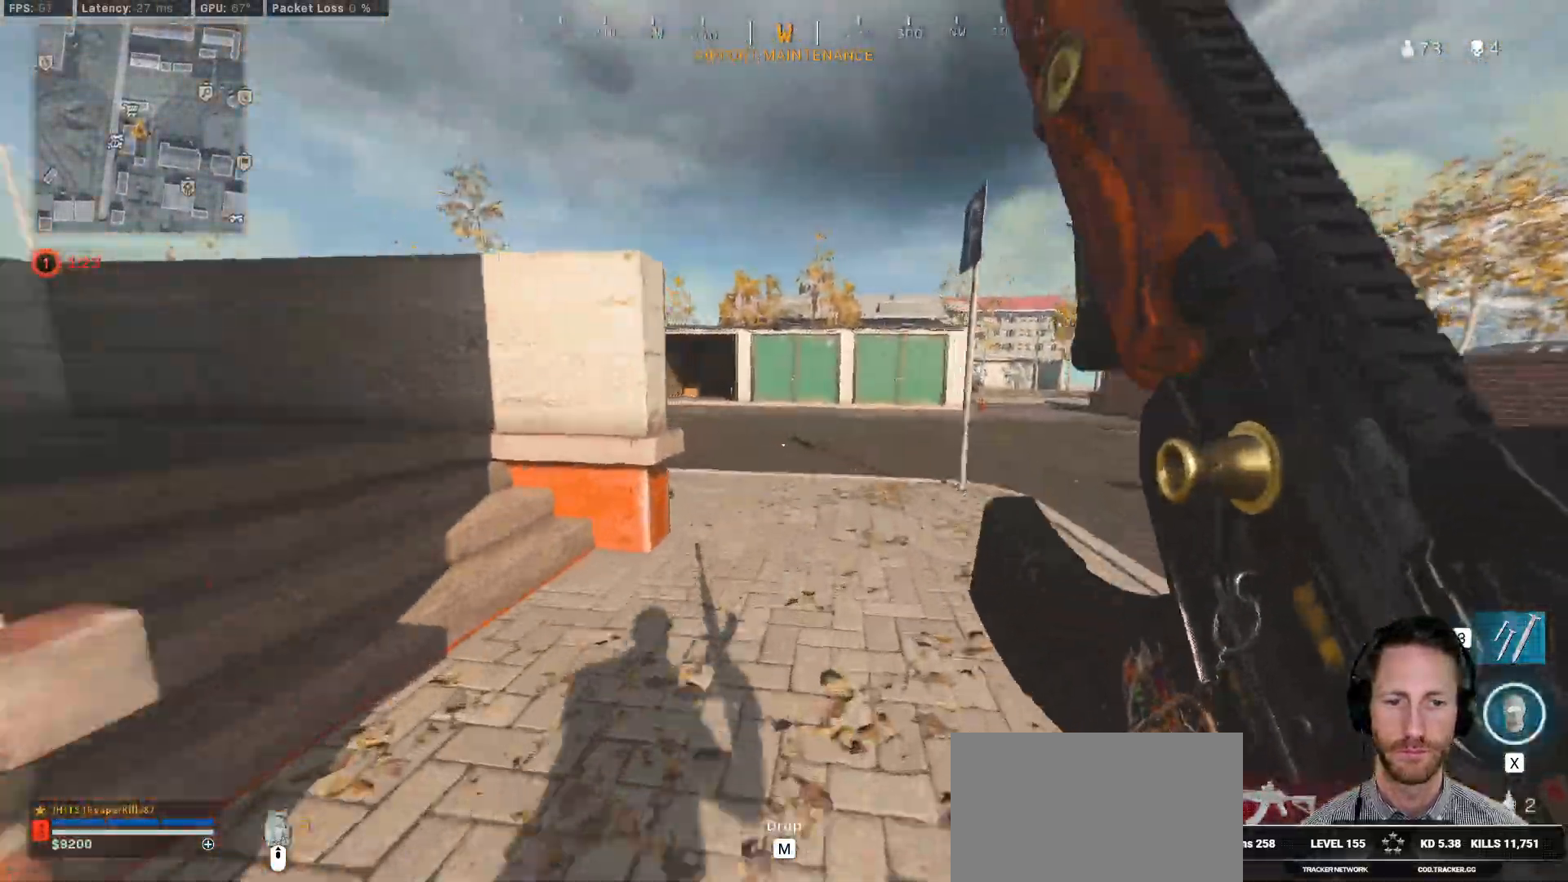
{"keys": ["shift", "w"], "mouse": [], "events": [[67, "d", "up"]]}
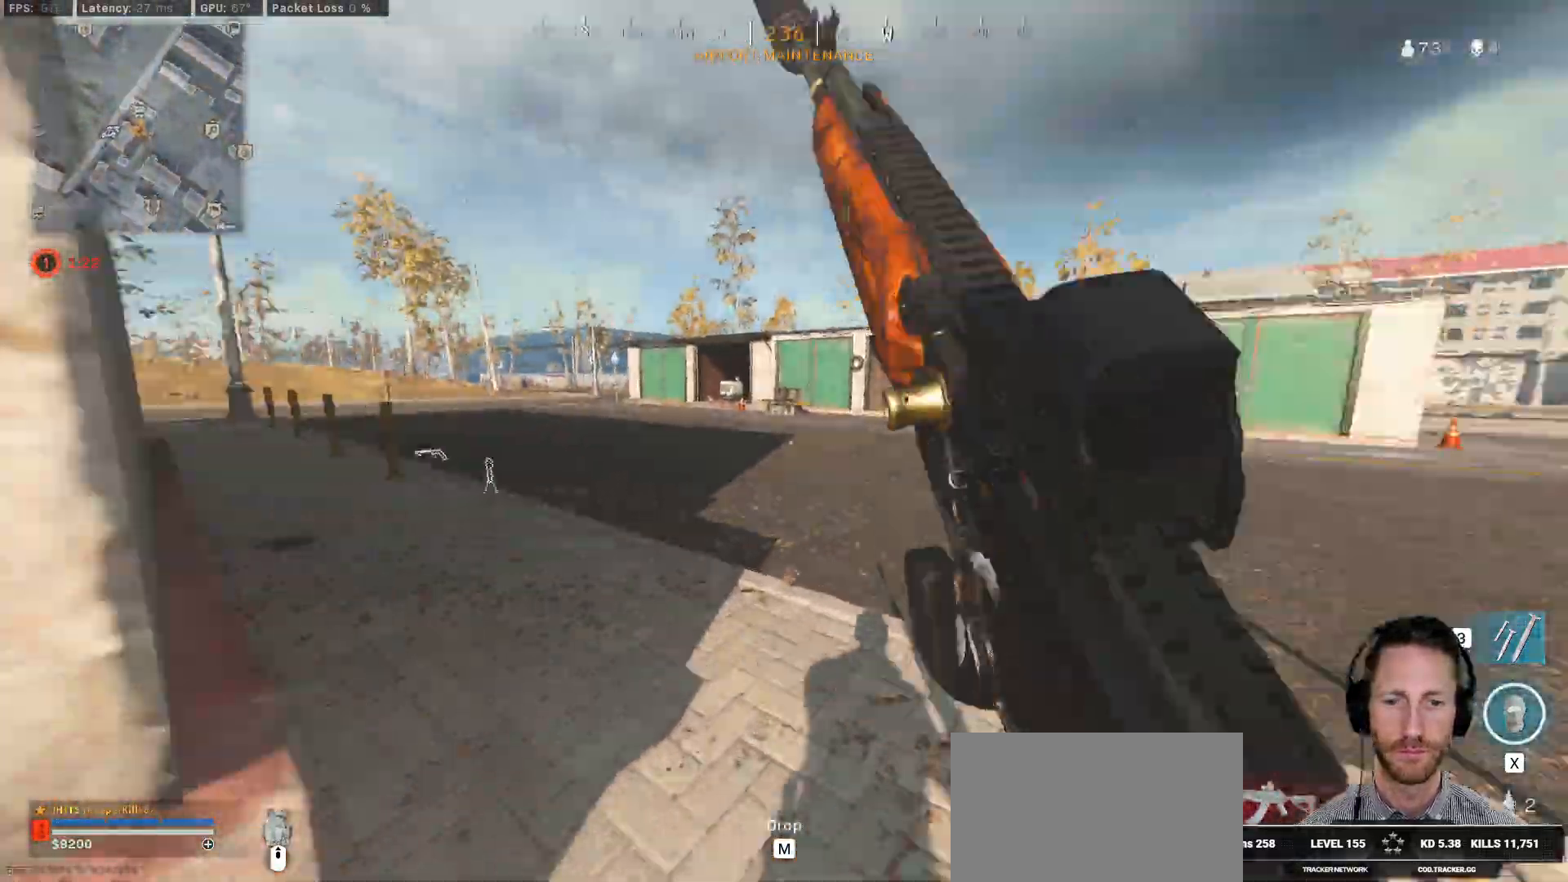
{"keys": ["d", "shift", "w"], "mouse": [], "events": [[400, "d", "down"]]}
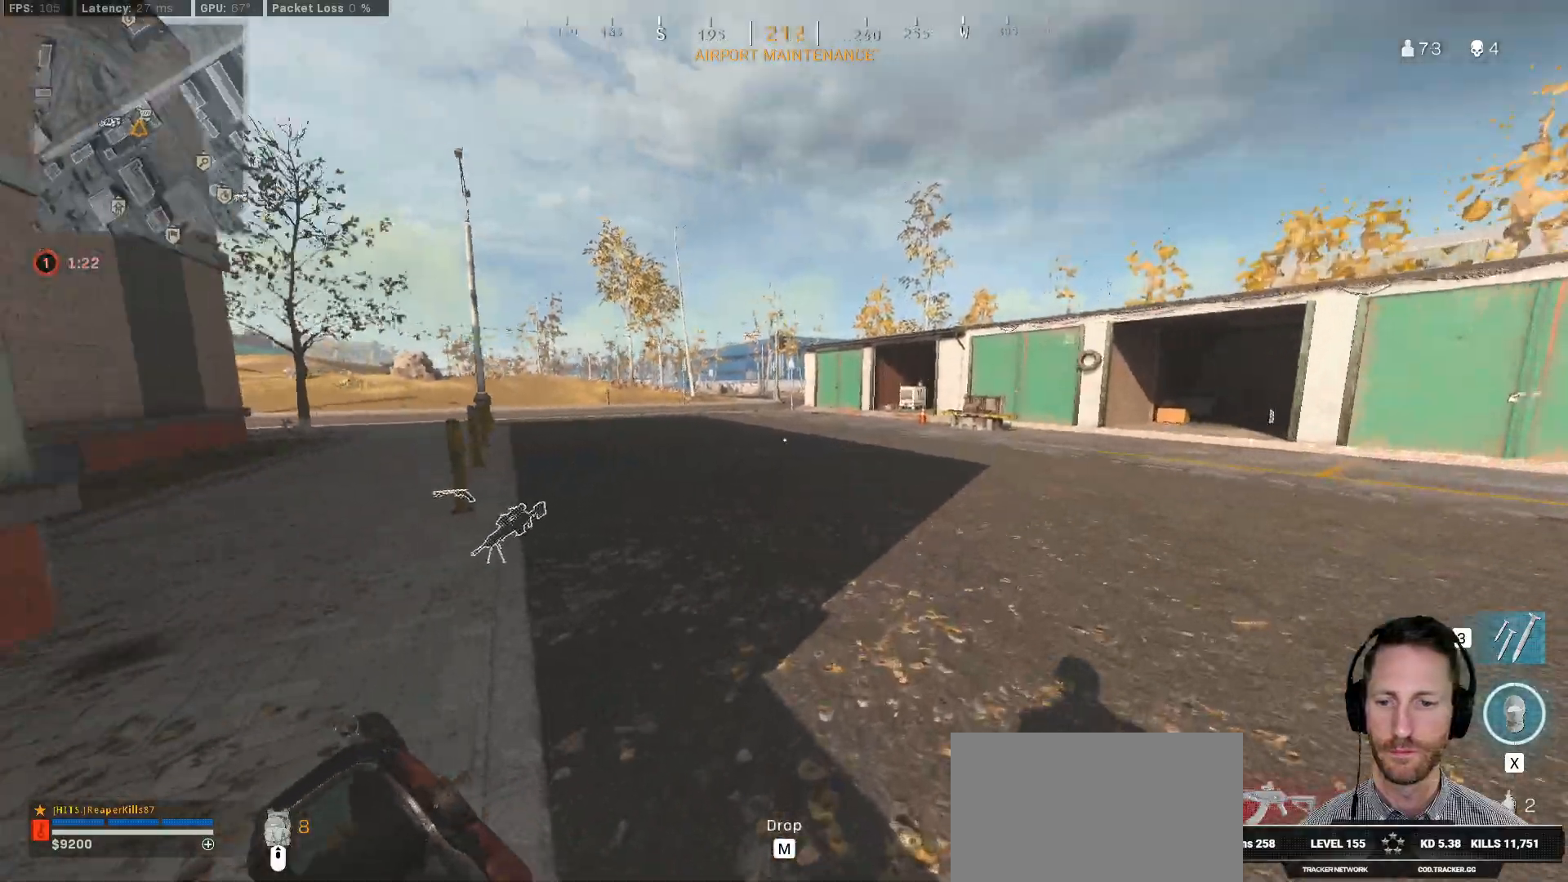
{"keys": ["d", "shift", "w"], "mouse": [], "events": []}
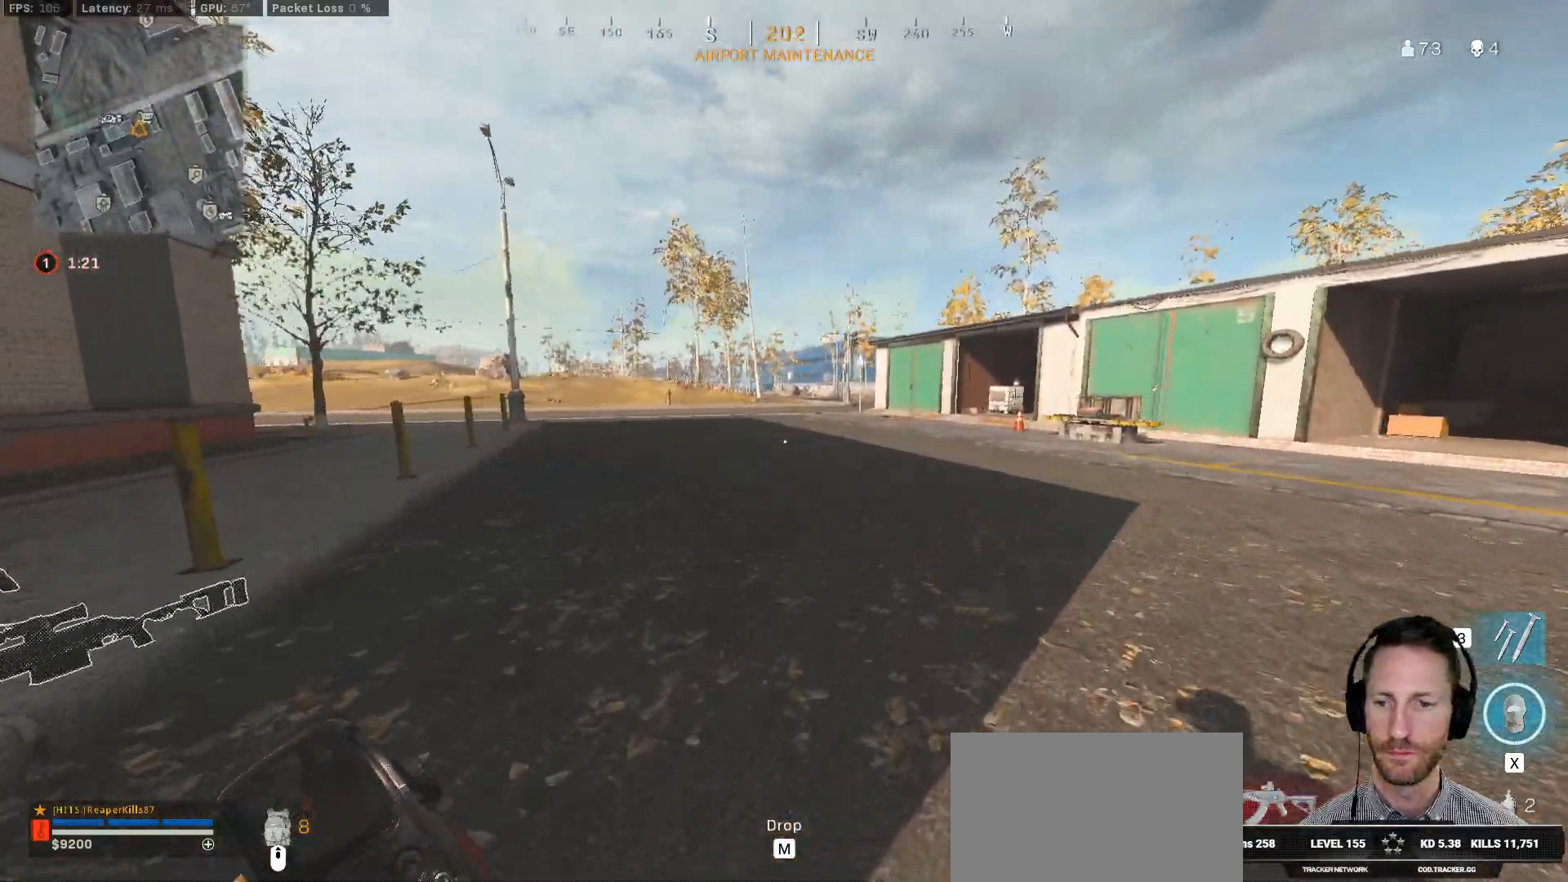
{"keys": ["shift", "w"], "mouse": [], "events": [[400, "d", "up"]]}
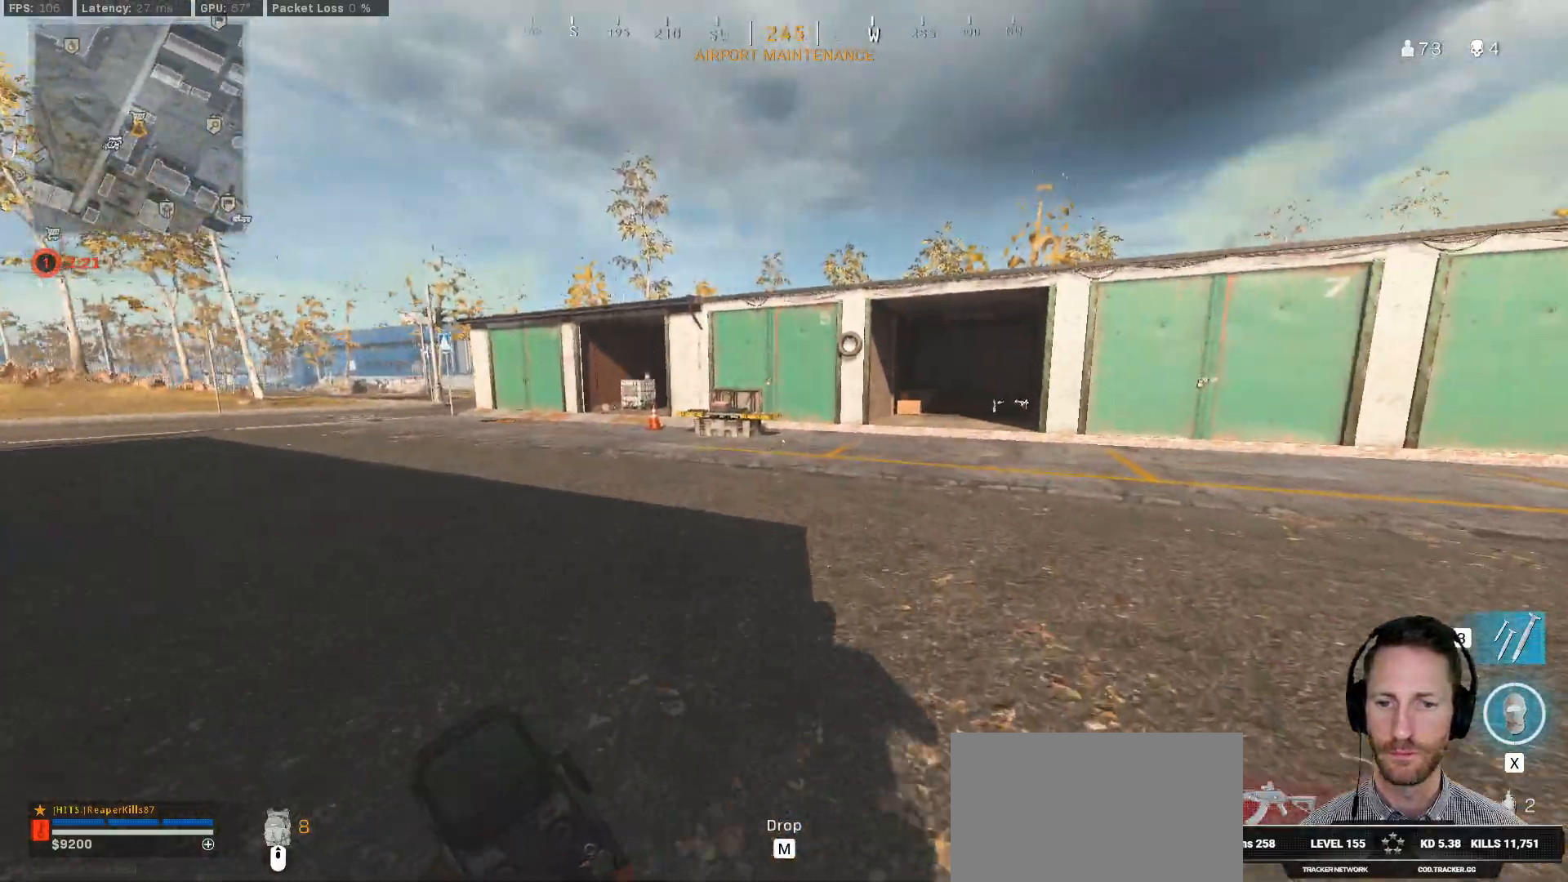
{"keys": ["shift", "w"], "mouse": [], "events": []}
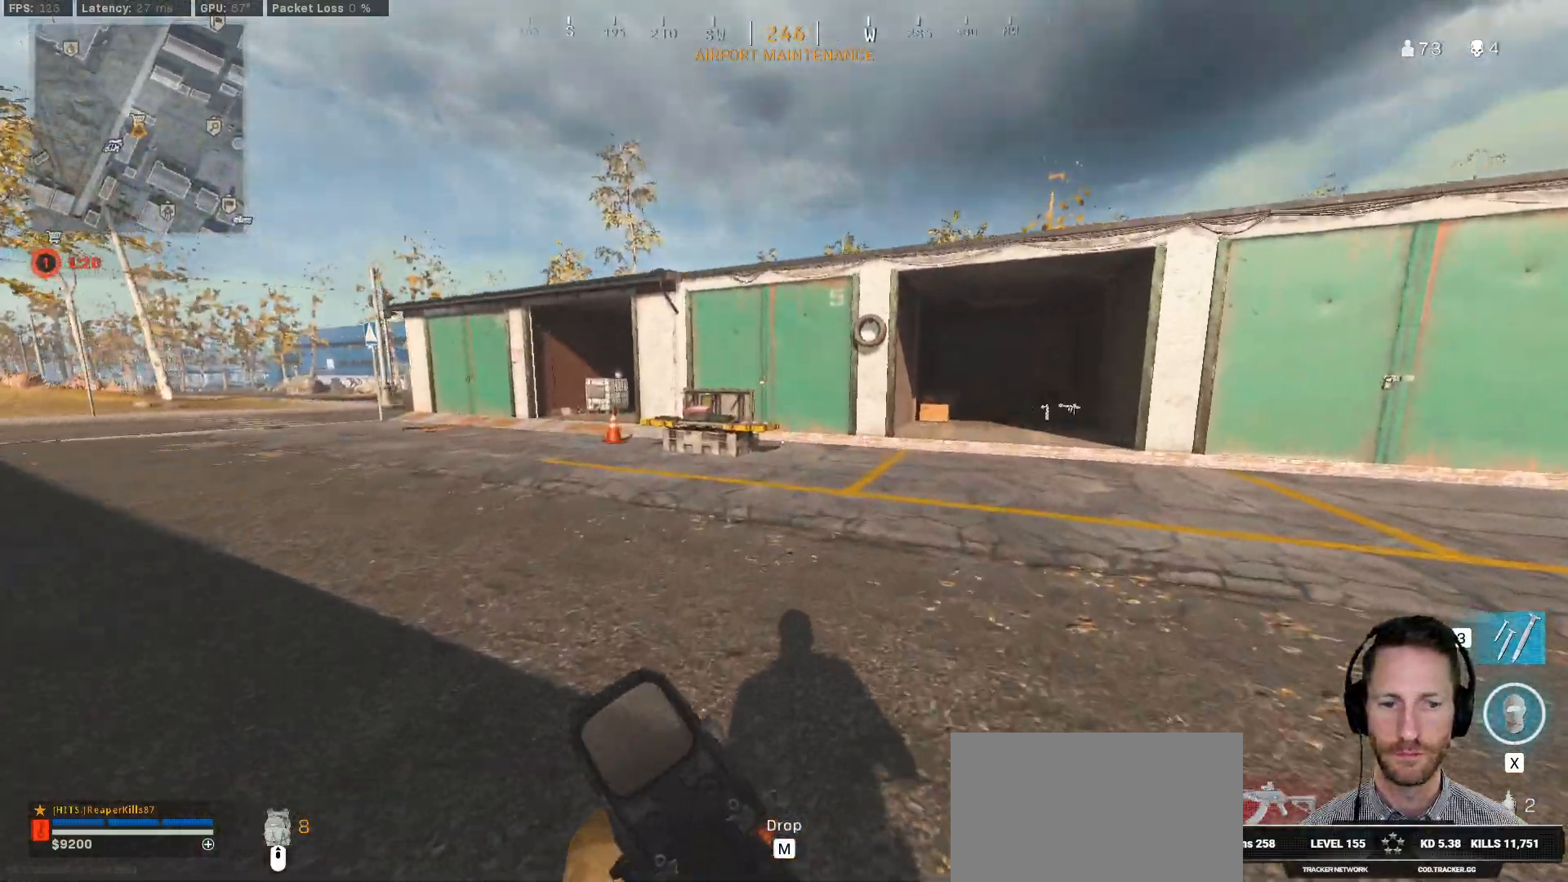
{"keys": ["c", "shift", "w"], "mouse": [], "events": [[450, "c", "down"]]}
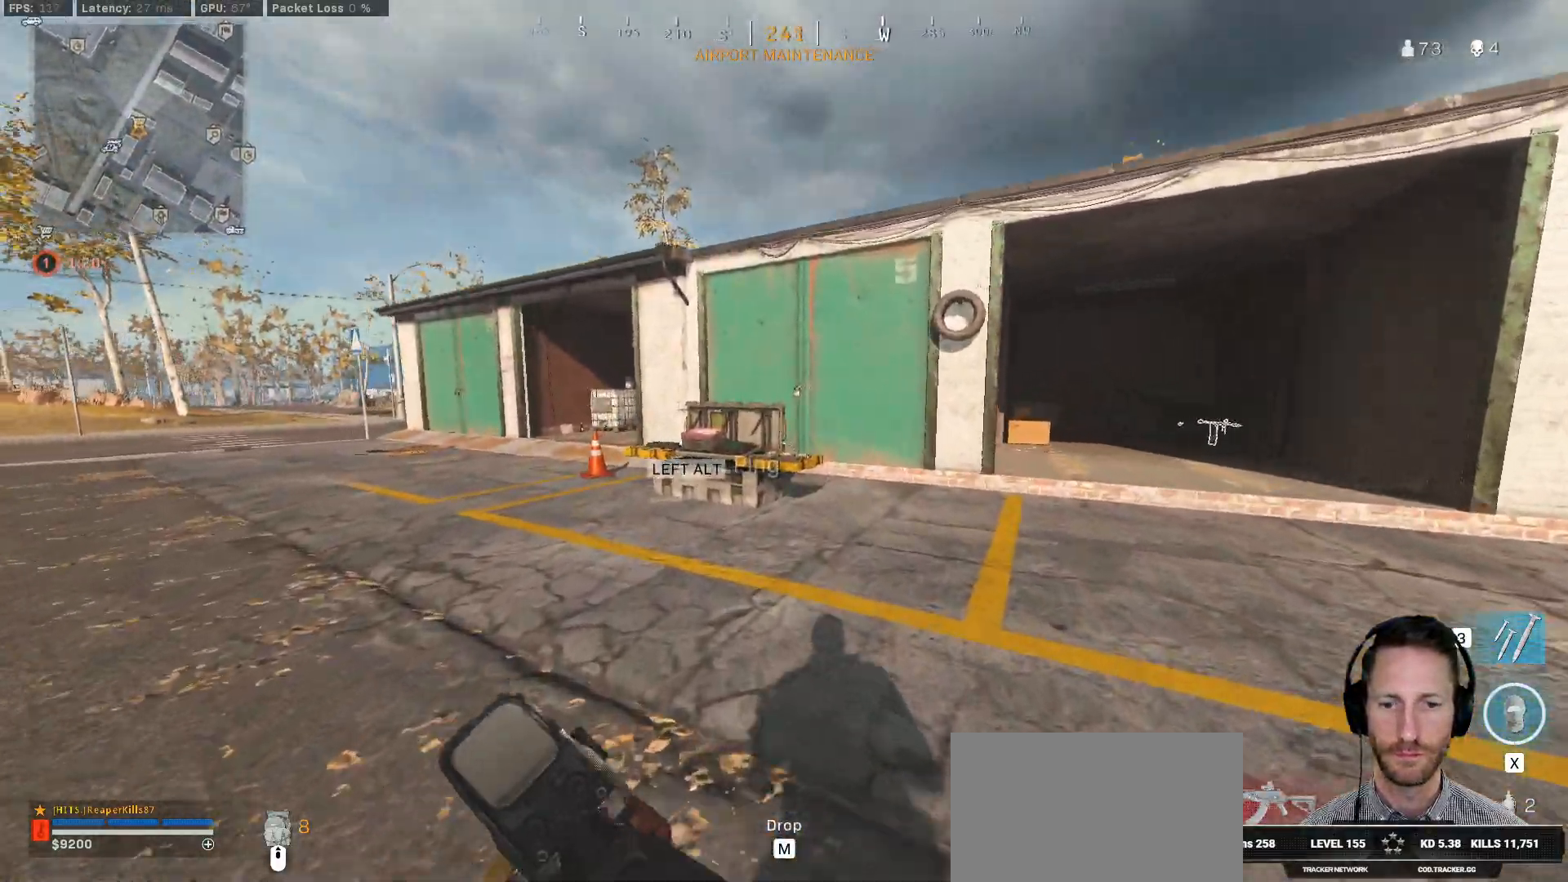
{"keys": ["w"], "mouse": [], "events": [[67, "c", "up"], [67, "shift", "up"], [200, "f", "down"], [283, "f", "up"], [367, "f", "down"], [450, "f", "up"]]}
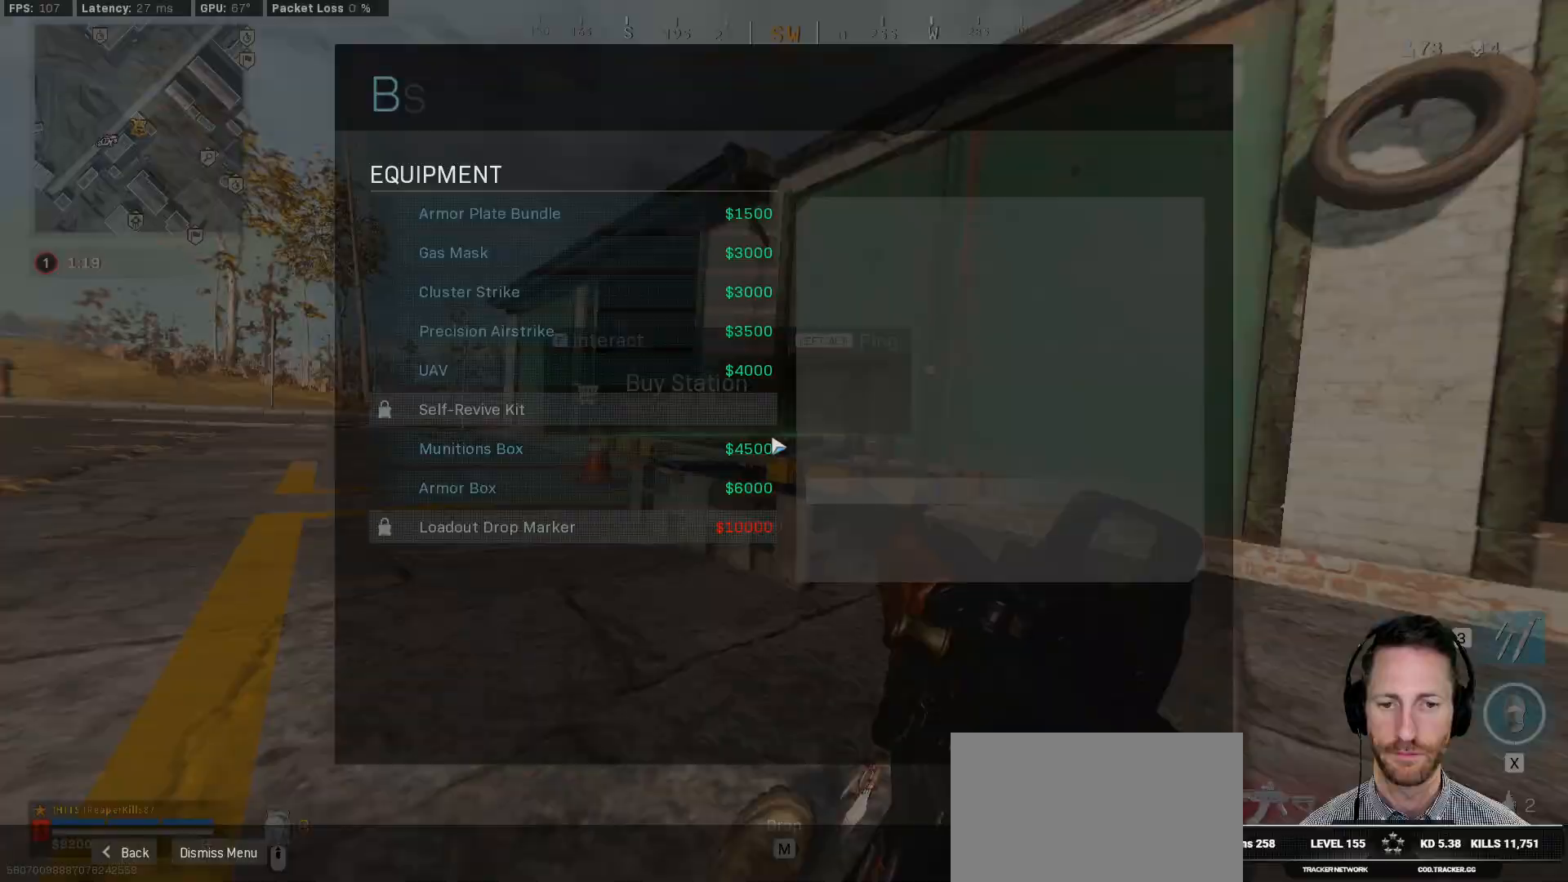
{"keys": [], "mouse": [], "events": [[33, "f", "down"], [100, "f", "up"], [183, "f", "down"], [250, "f", "up"], [250, "w", "up"], [400, "mouse_left", "down"], [467, "mouse_left", "up"]]}
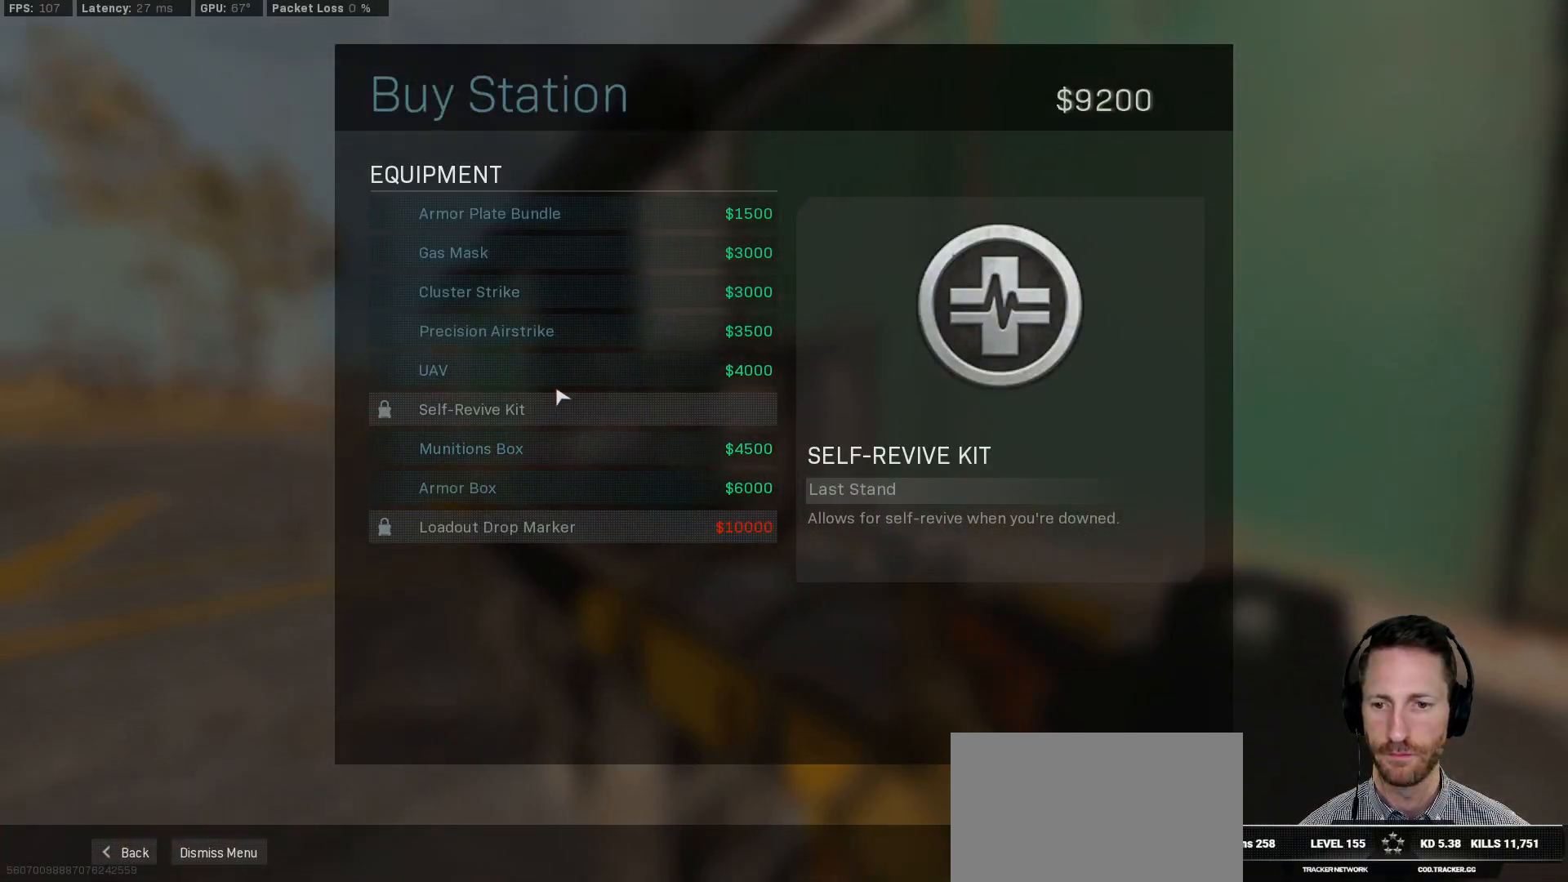
{"keys": [], "mouse": [], "events": [[183, "mouse_left", "down"], [267, "mouse_left", "up"]]}
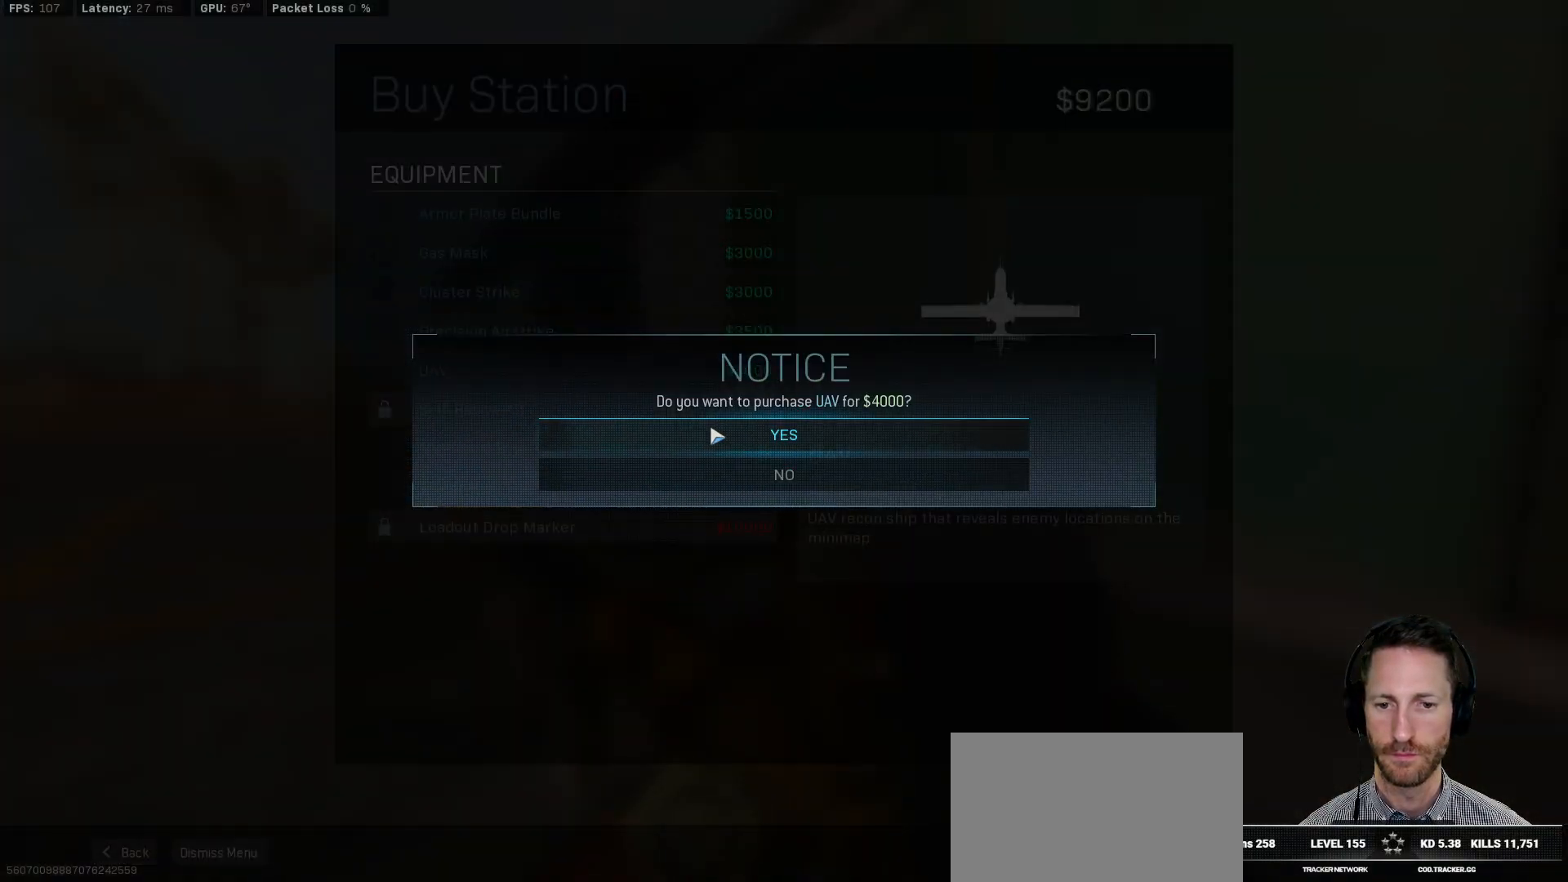
{"keys": [], "mouse": [], "events": [[117, "mouse_left", "down"], [167, "mouse_left", "up"], [283, "3", "down"], [367, "3", "up"], [417, "3", "down"], [500, "3", "up"]]}
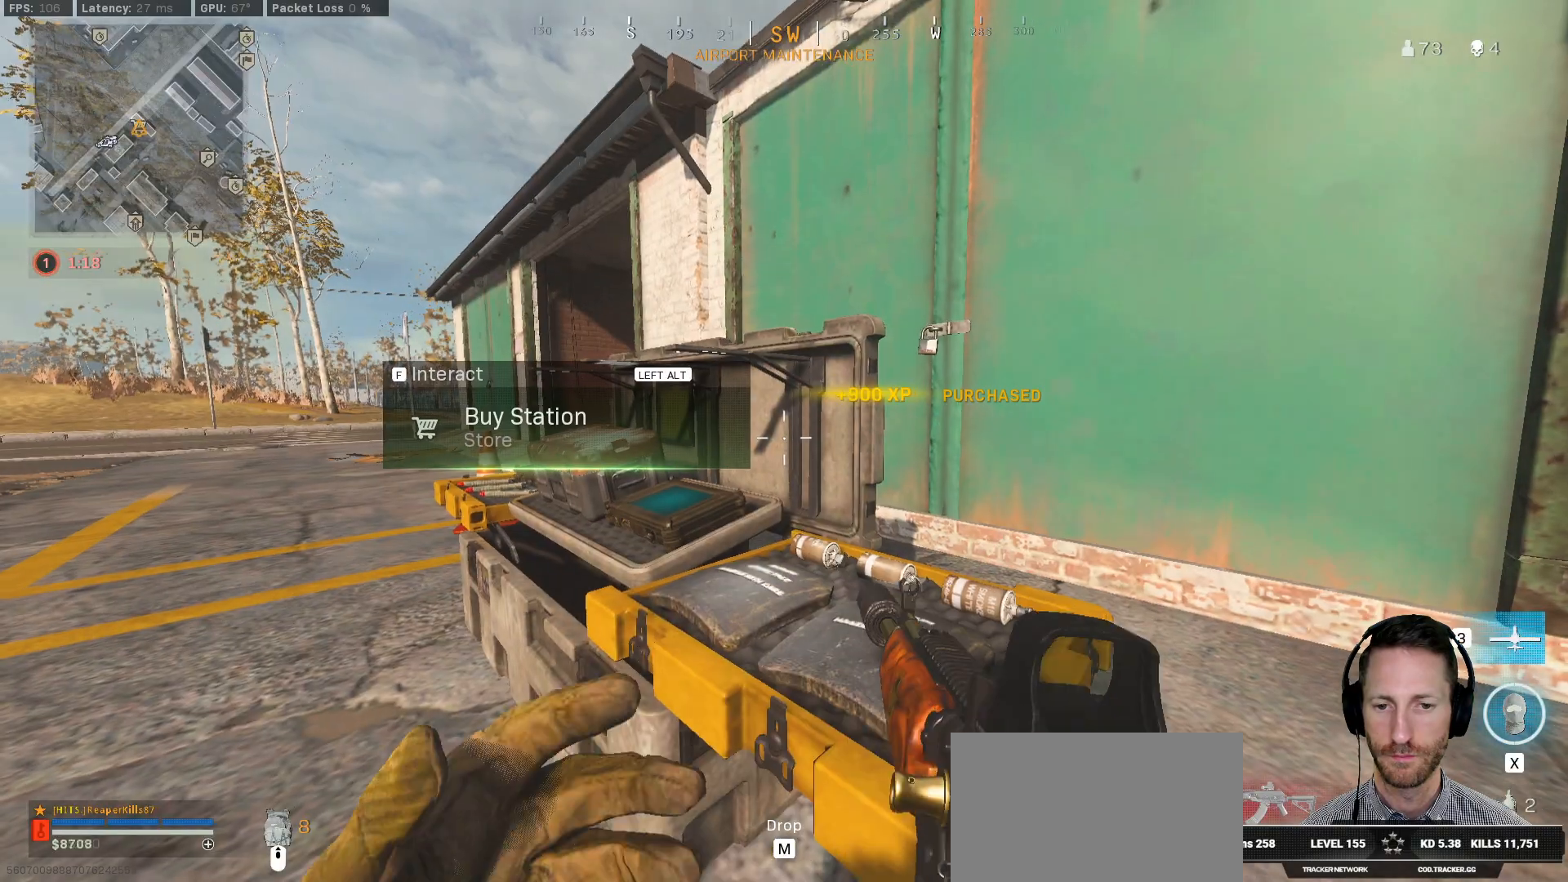
{"keys": [], "mouse": [], "events": [[117, "f", "down"], [200, "f", "up"]]}
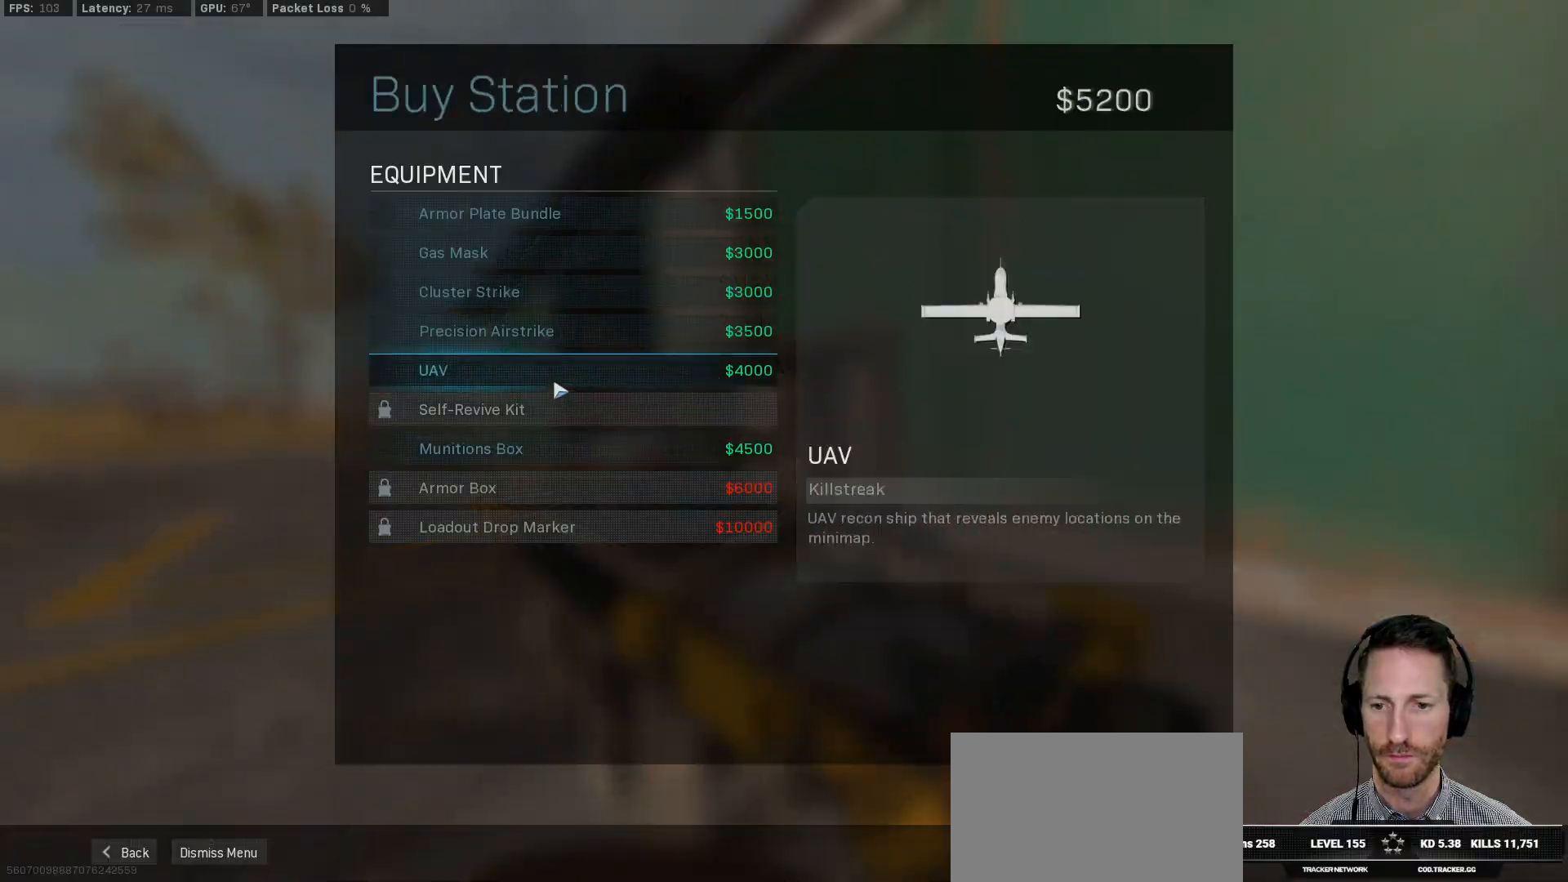
{"keys": [], "mouse": [], "events": [[67, "mouse_left", "down"], [117, "mouse_left", "up"], [417, "mouse_left", "down"], [483, "mouse_left", "up"]]}
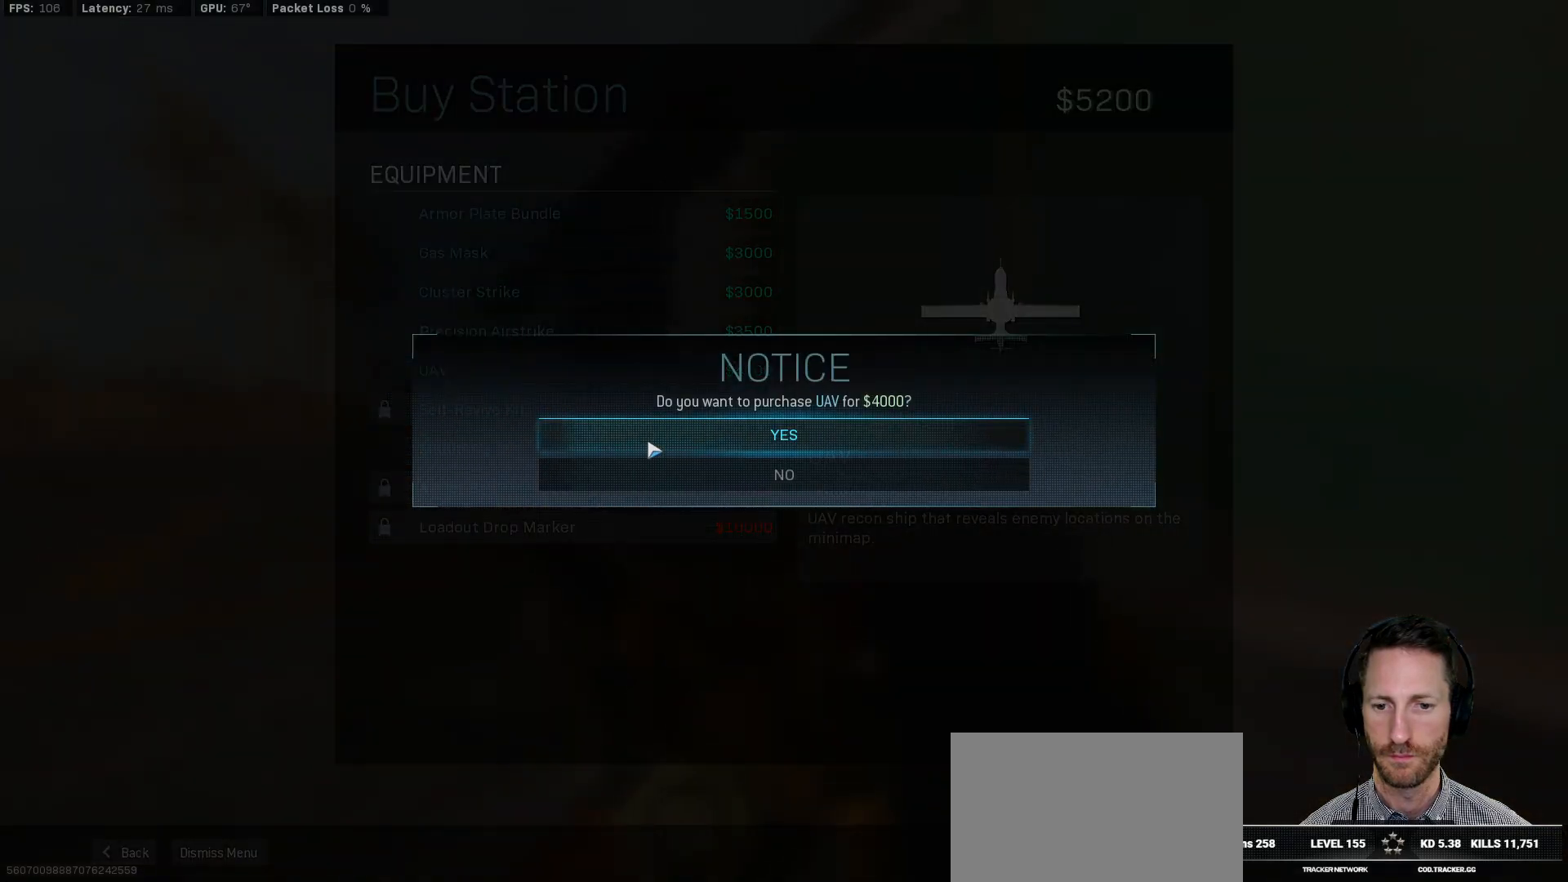
{"keys": ["a", "shift", "w"], "mouse": [], "events": [[167, "a", "down"], [183, "w", "down"], [233, "shift", "down"]]}
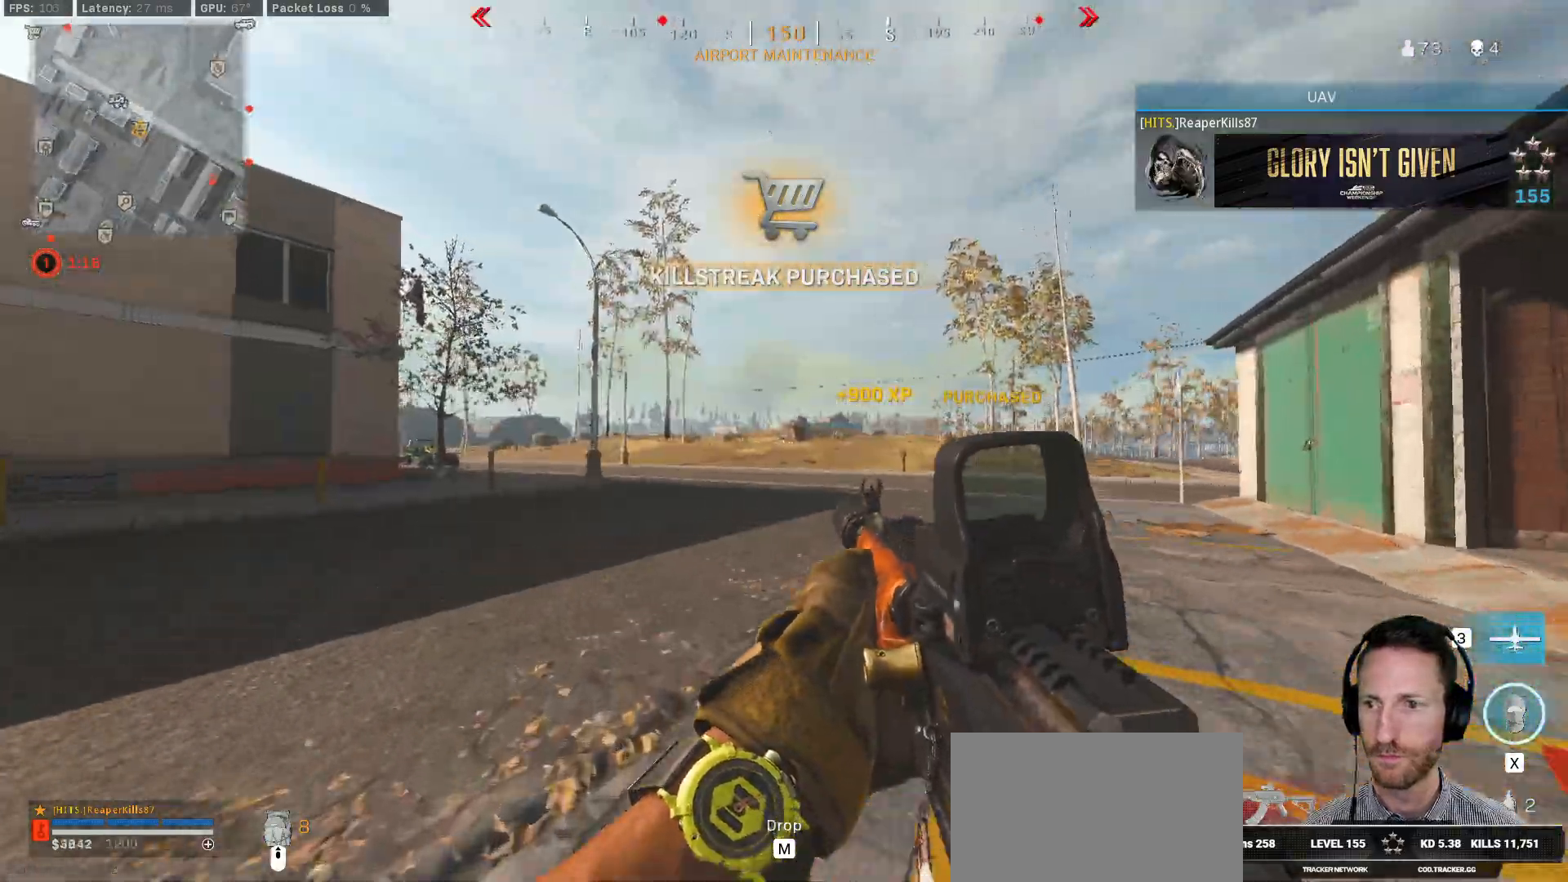
{"keys": ["a", "shift", "w"], "mouse": [], "events": [[67, "a", "up"], [333, "a", "down"]]}
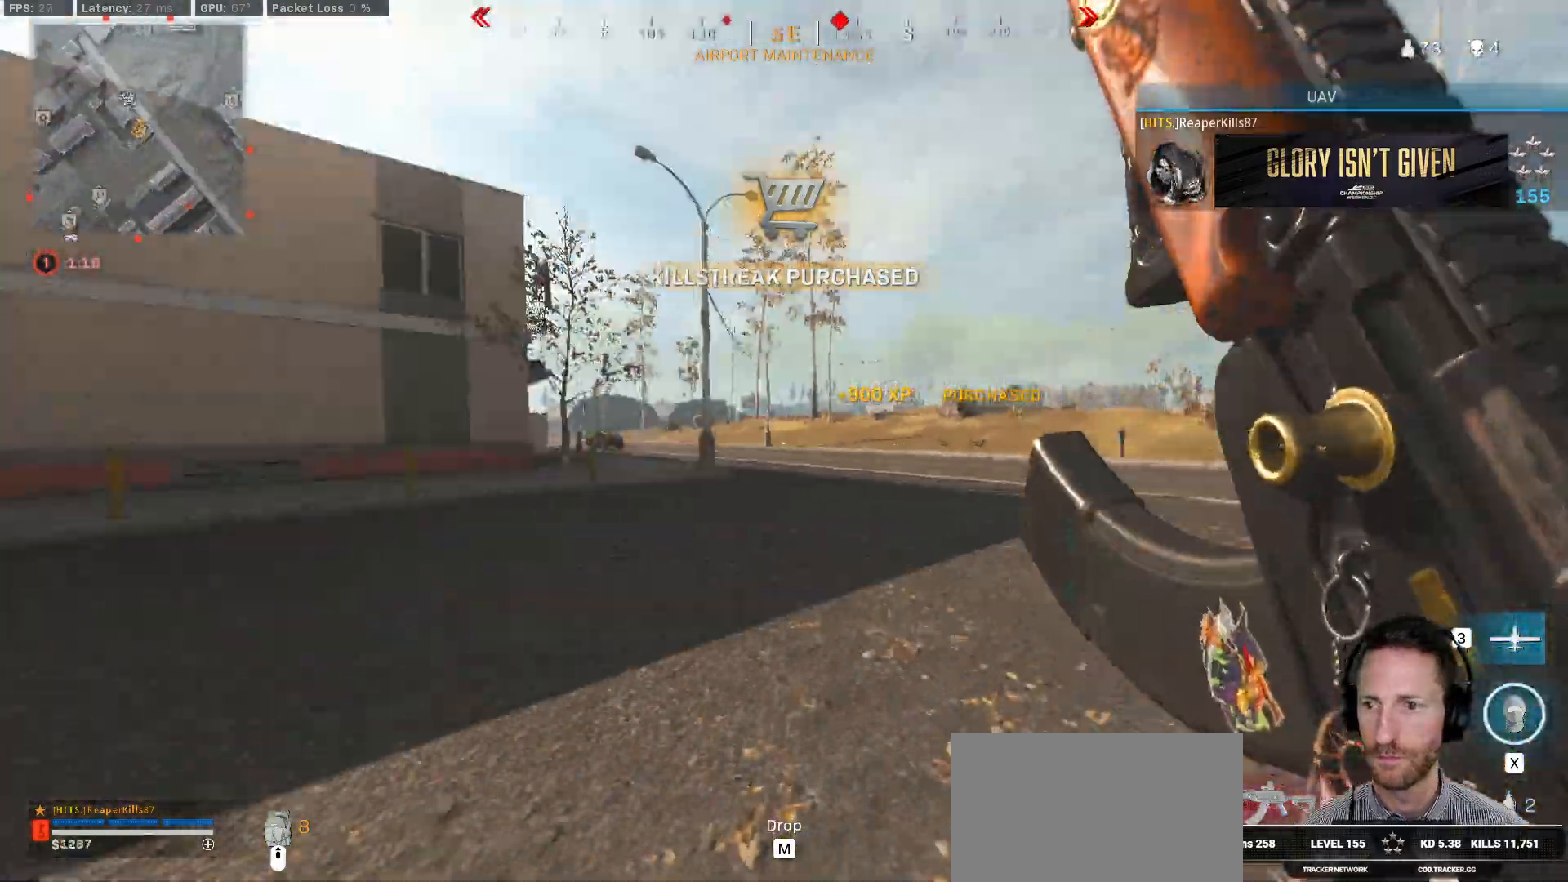
{"keys": ["c", "w"], "mouse": [], "events": [[200, "a", "up"], [367, "c", "down"], [417, "c", "up"], [450, "shift", "up"], [450, "w", "up"], [500, "c", "down"], [500, "w", "down"]]}
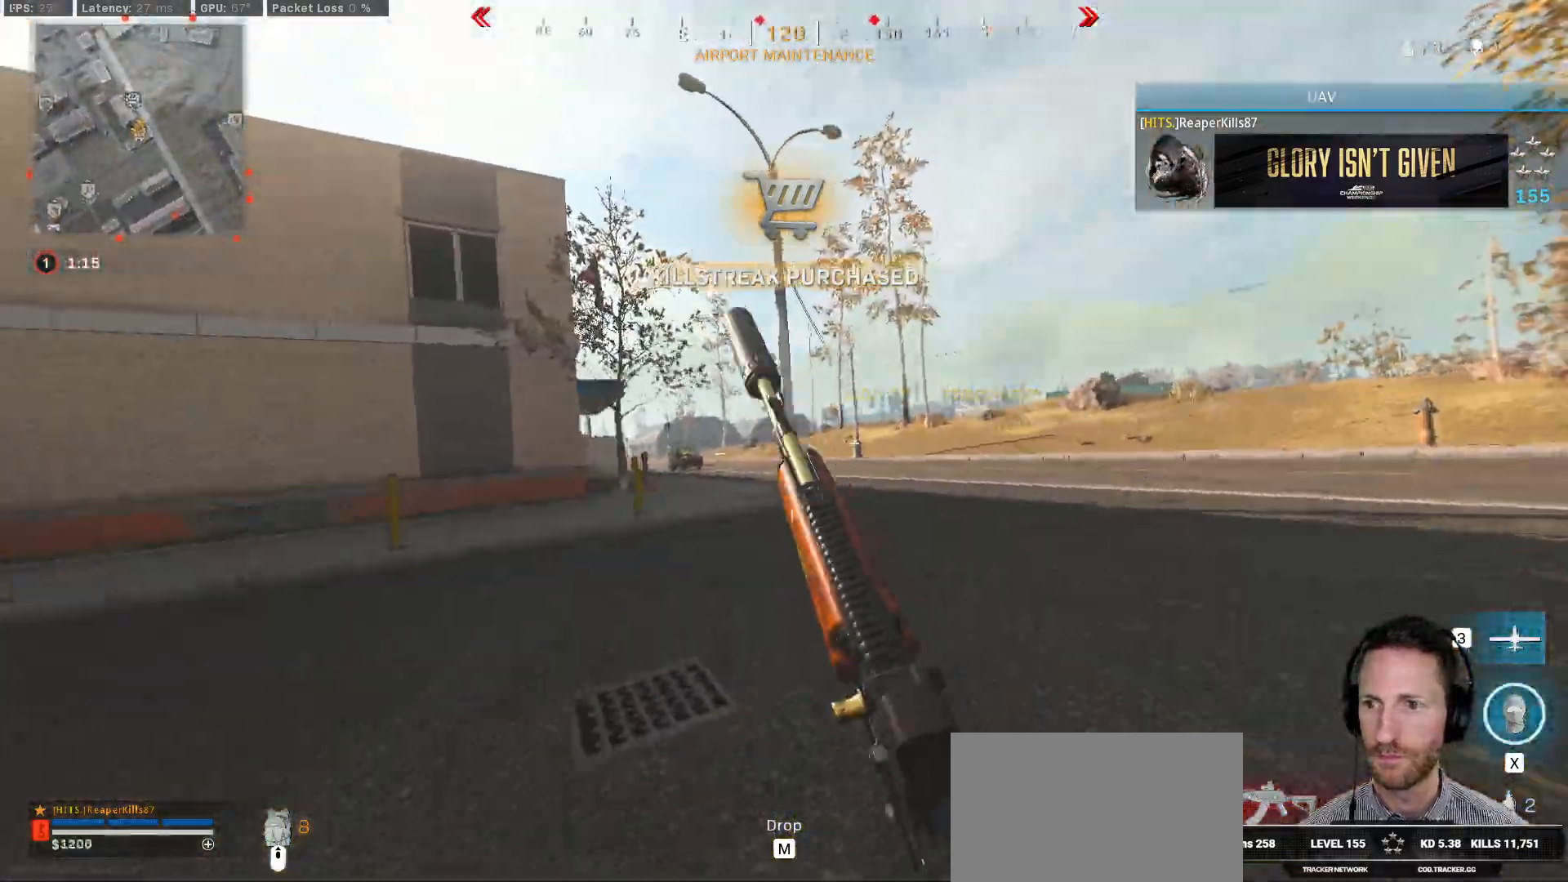
{"keys": ["a", "shift", "w"], "mouse": [], "events": [[67, "space", "down"], [83, "shift", "down"], [117, "c", "up"], [133, "a", "down"], [200, "space", "up"]]}
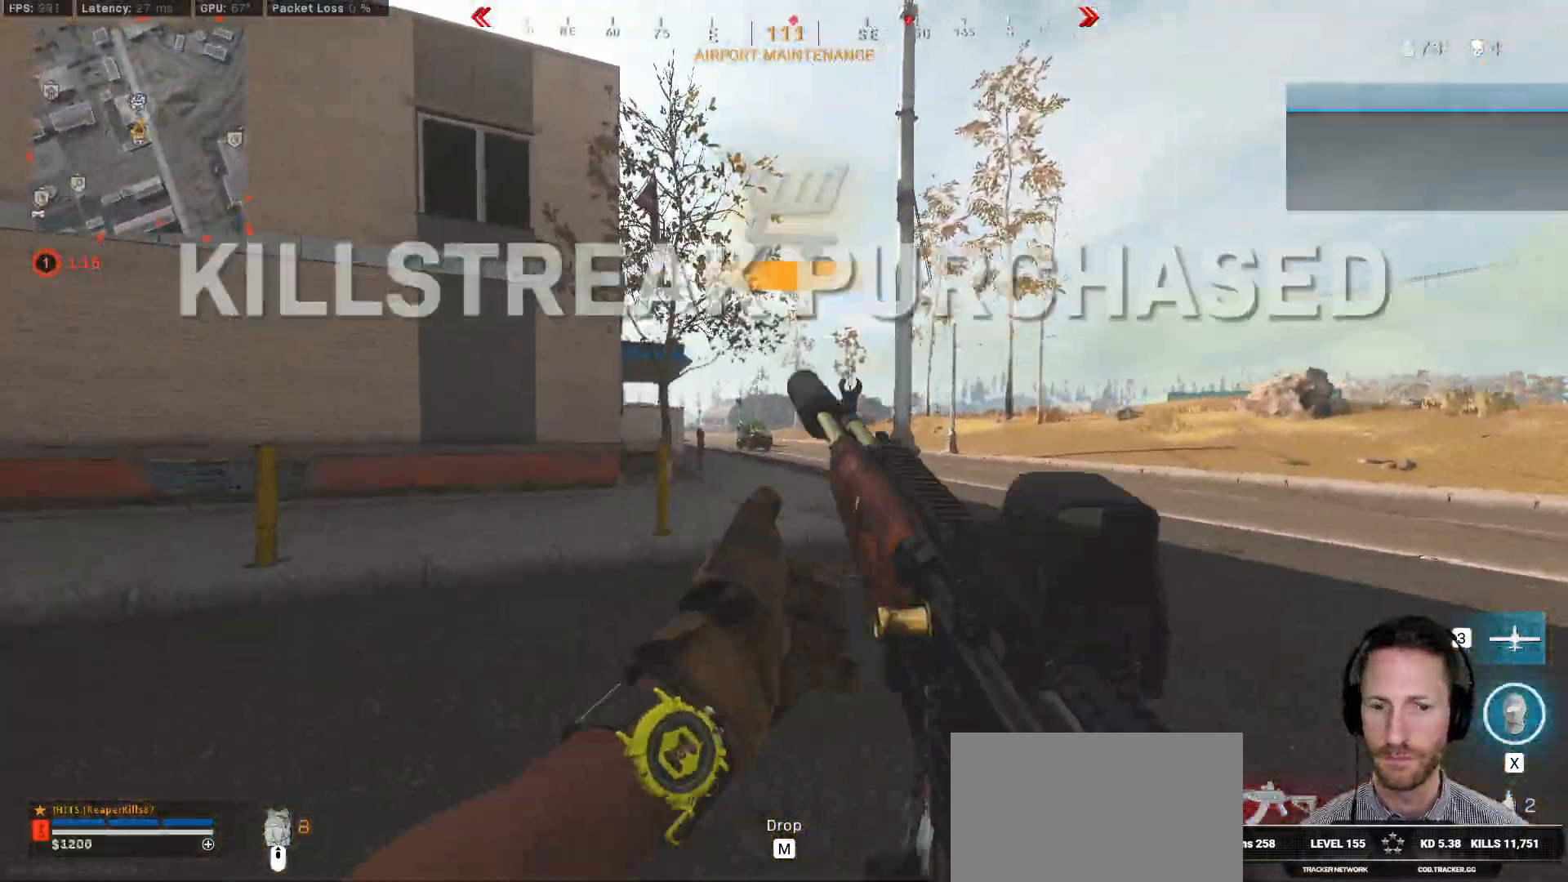
{"keys": ["d", "shift", "w"], "mouse": [], "events": [[117, "a", "up"], [433, "d", "down"]]}
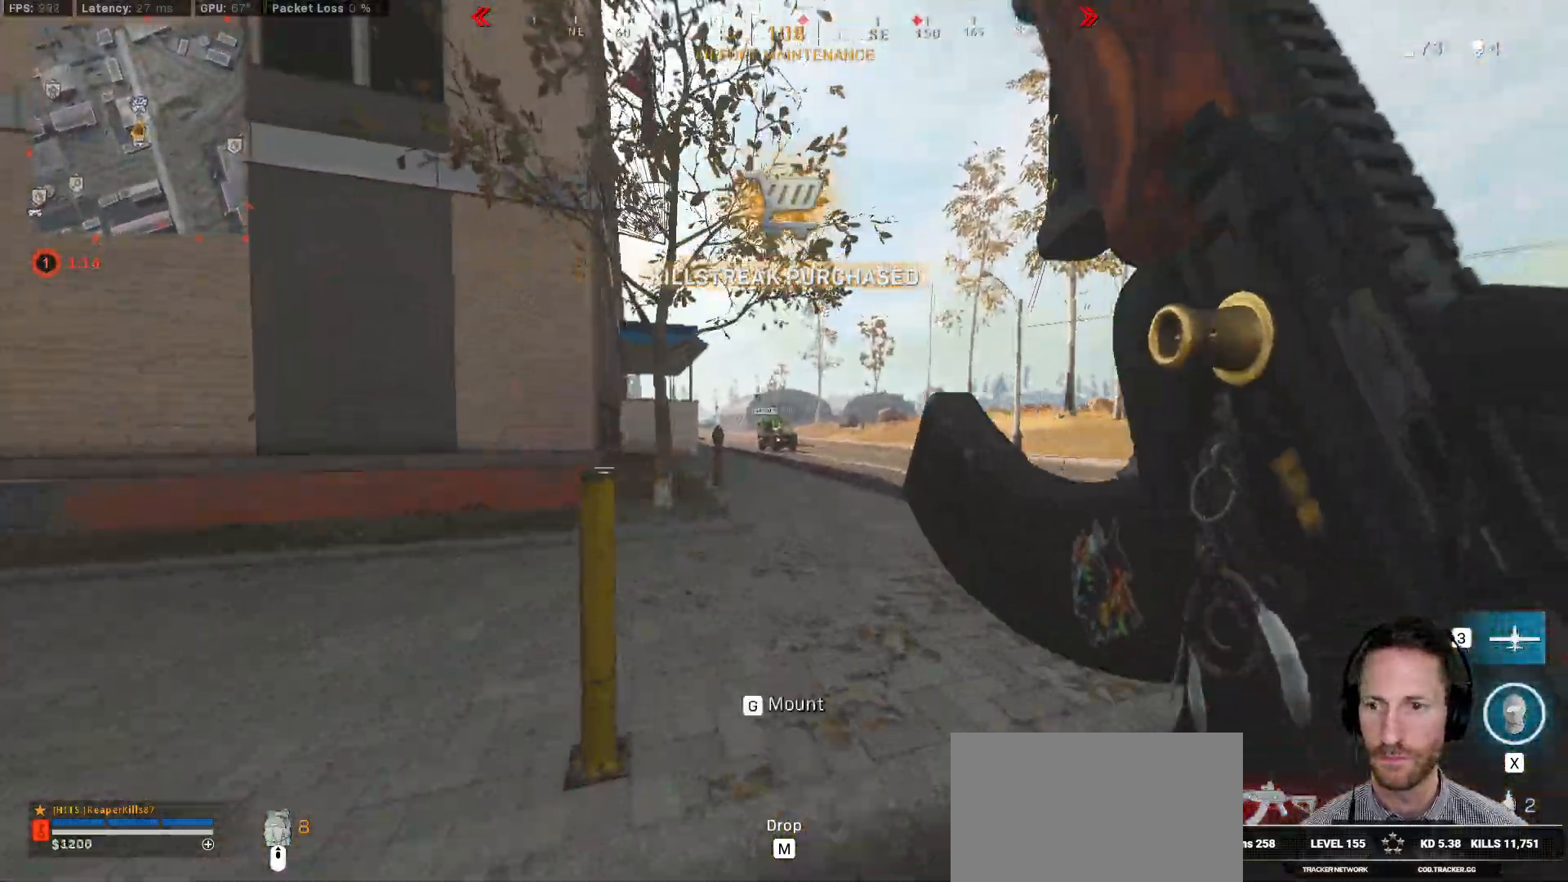
{"keys": ["shift", "w"], "mouse": [], "events": [[17, "d", "up"], [250, "a", "down"], [417, "a", "up"]]}